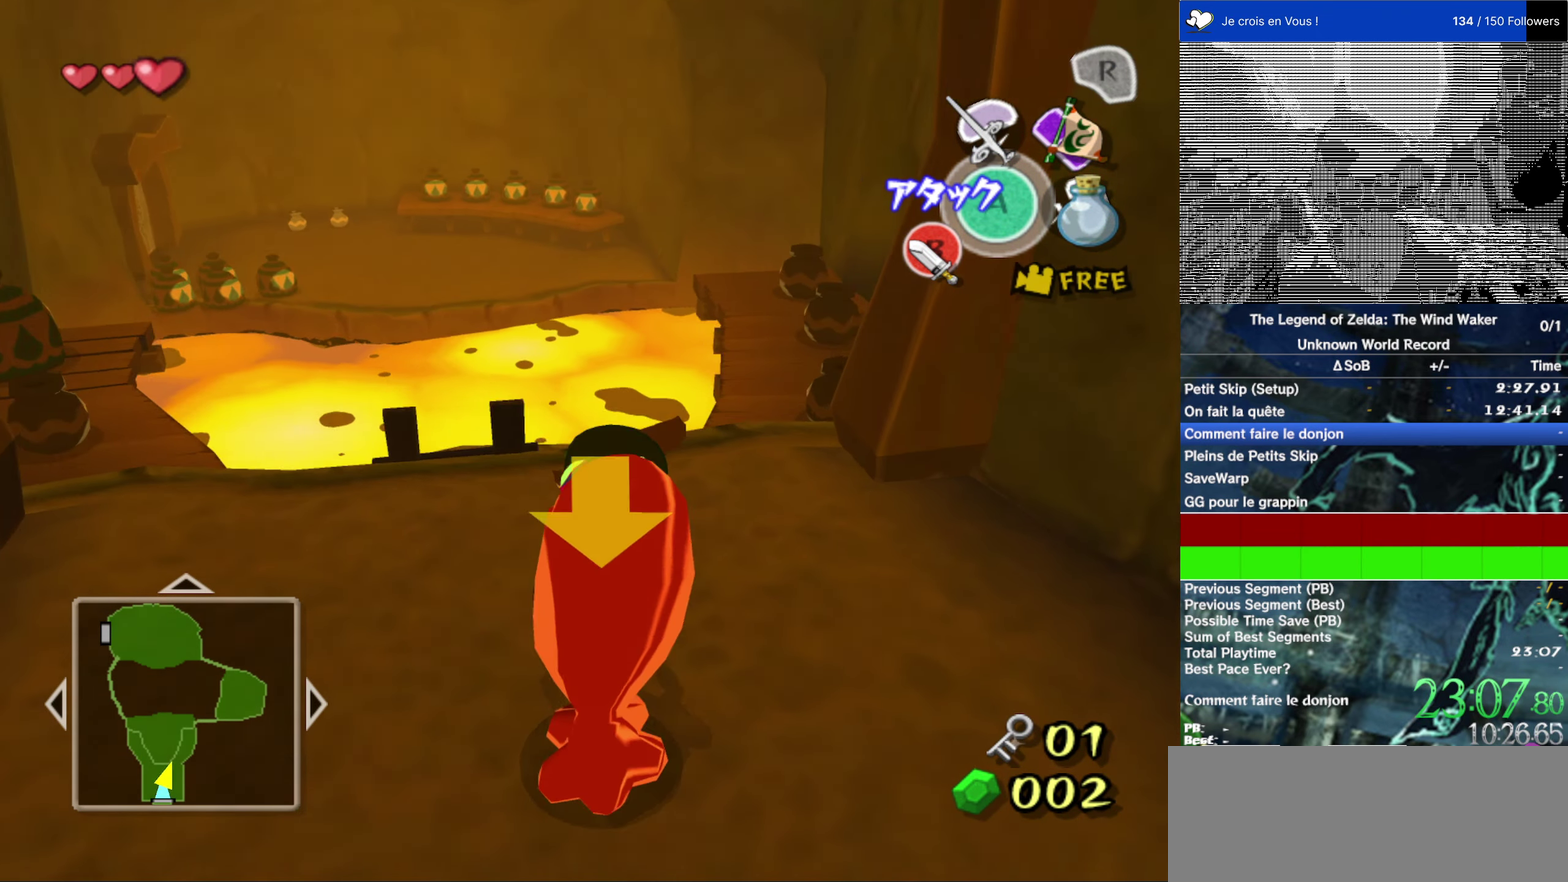
Gameplay with a controller (Nintendo layout); each line is a JSON object with the inputs held at the frame after it. "events" lists button and stick changes between this image and that frame as [ms after this image, input, new state], when the widget could be followed in between. This overlay highlights the sticks when they move; stick clicks (L3 R3) are not distinguishable. Not read: L1 L3 R3.
{"buttons": ["A"], "left_stick": "up-right", "right_stick": "center", "events": [[183, "left_stick", "up-right"], [416, "A", "down"]]}
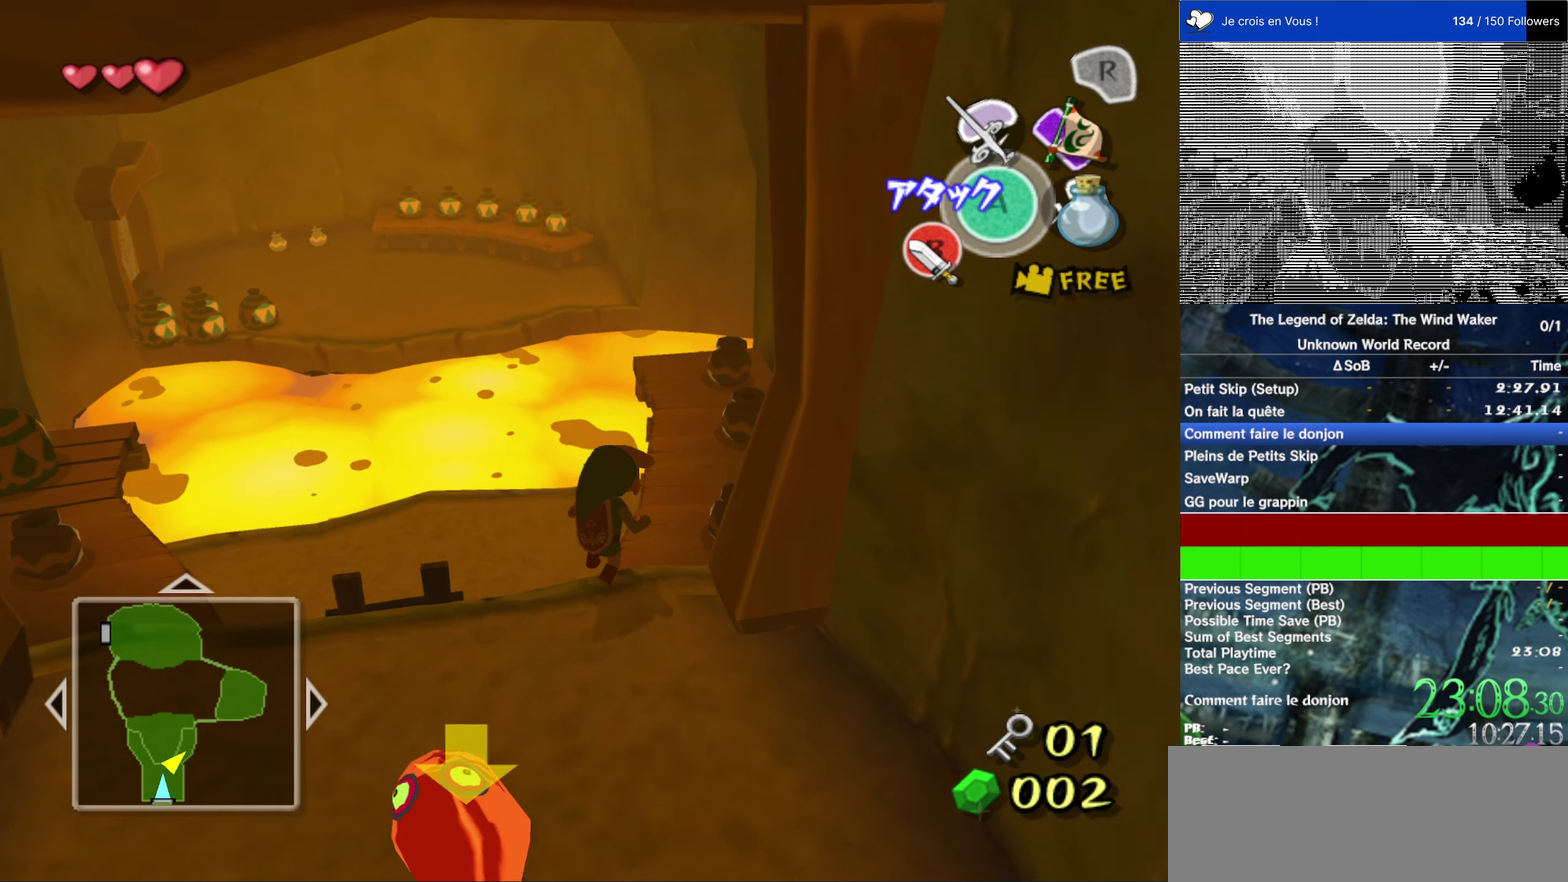
{"buttons": [], "left_stick": "up", "right_stick": "center", "events": [[16, "A", "up"], [116, "Y", "down"], [183, "left_stick", "up"], [216, "Y", "up"]]}
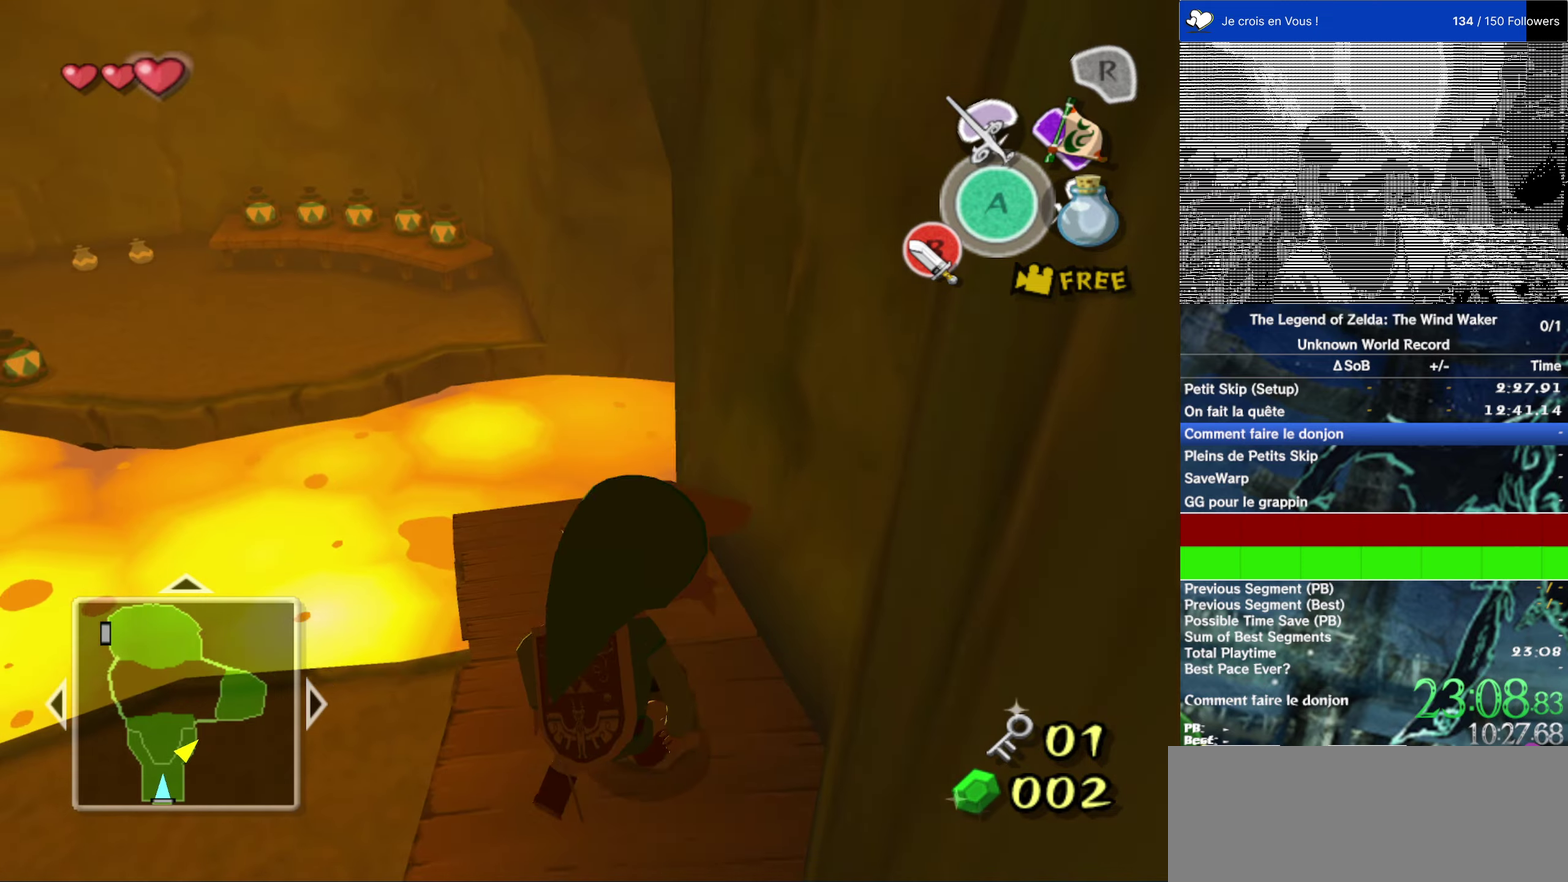
{"buttons": ["L2"], "left_stick": "up-left", "right_stick": "center", "events": [[150, "left_stick", "up-left"], [183, "L2", "down"]]}
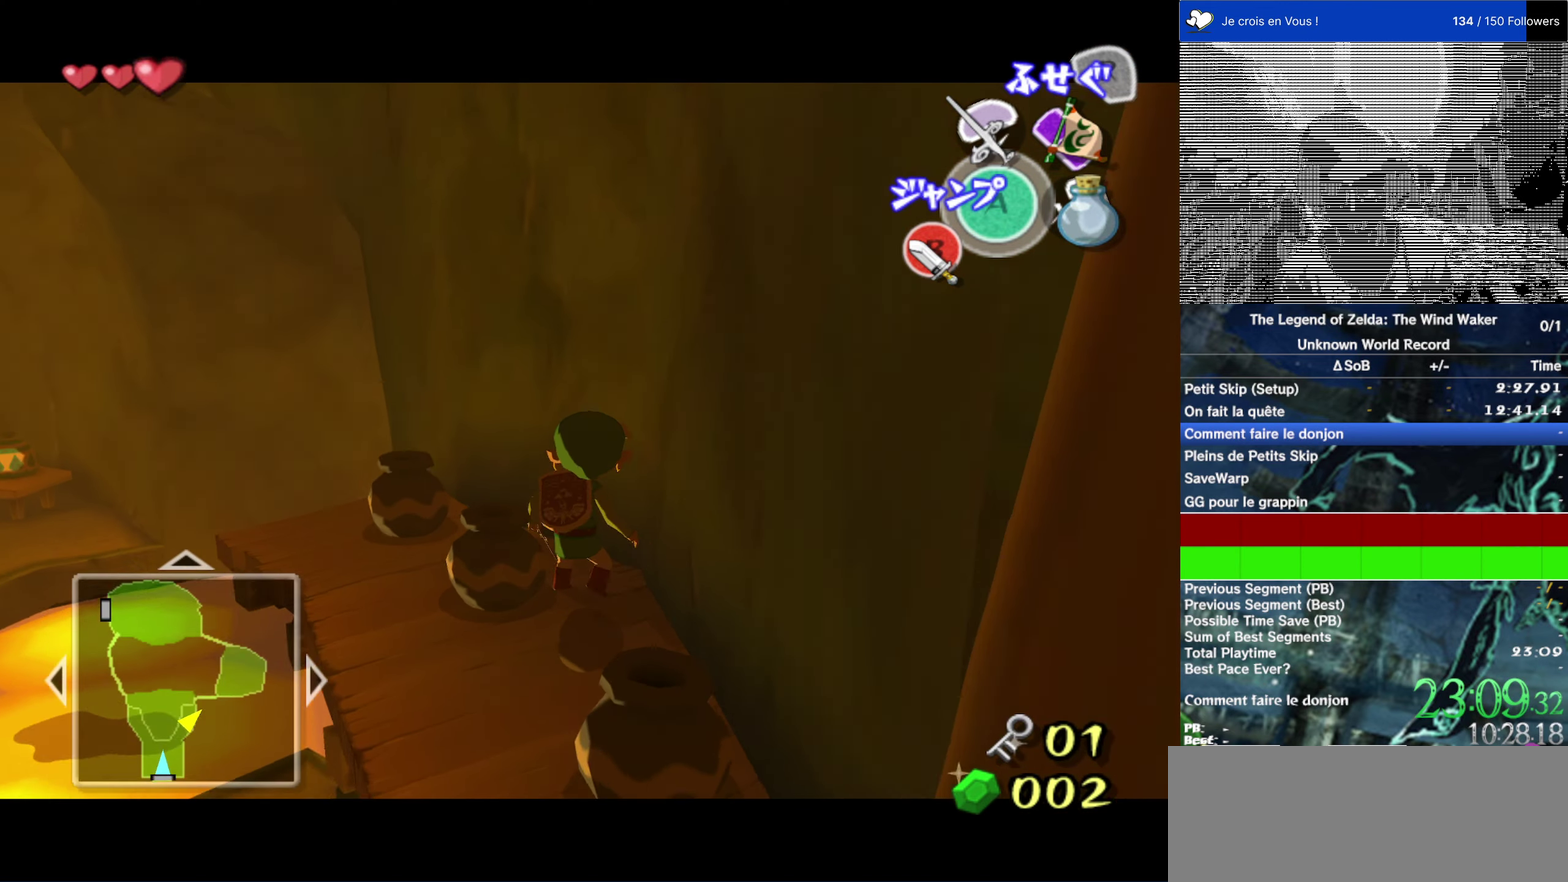
{"buttons": ["L2"], "left_stick": "up-right", "right_stick": "center", "events": [[350, "left_stick", "up-right"]]}
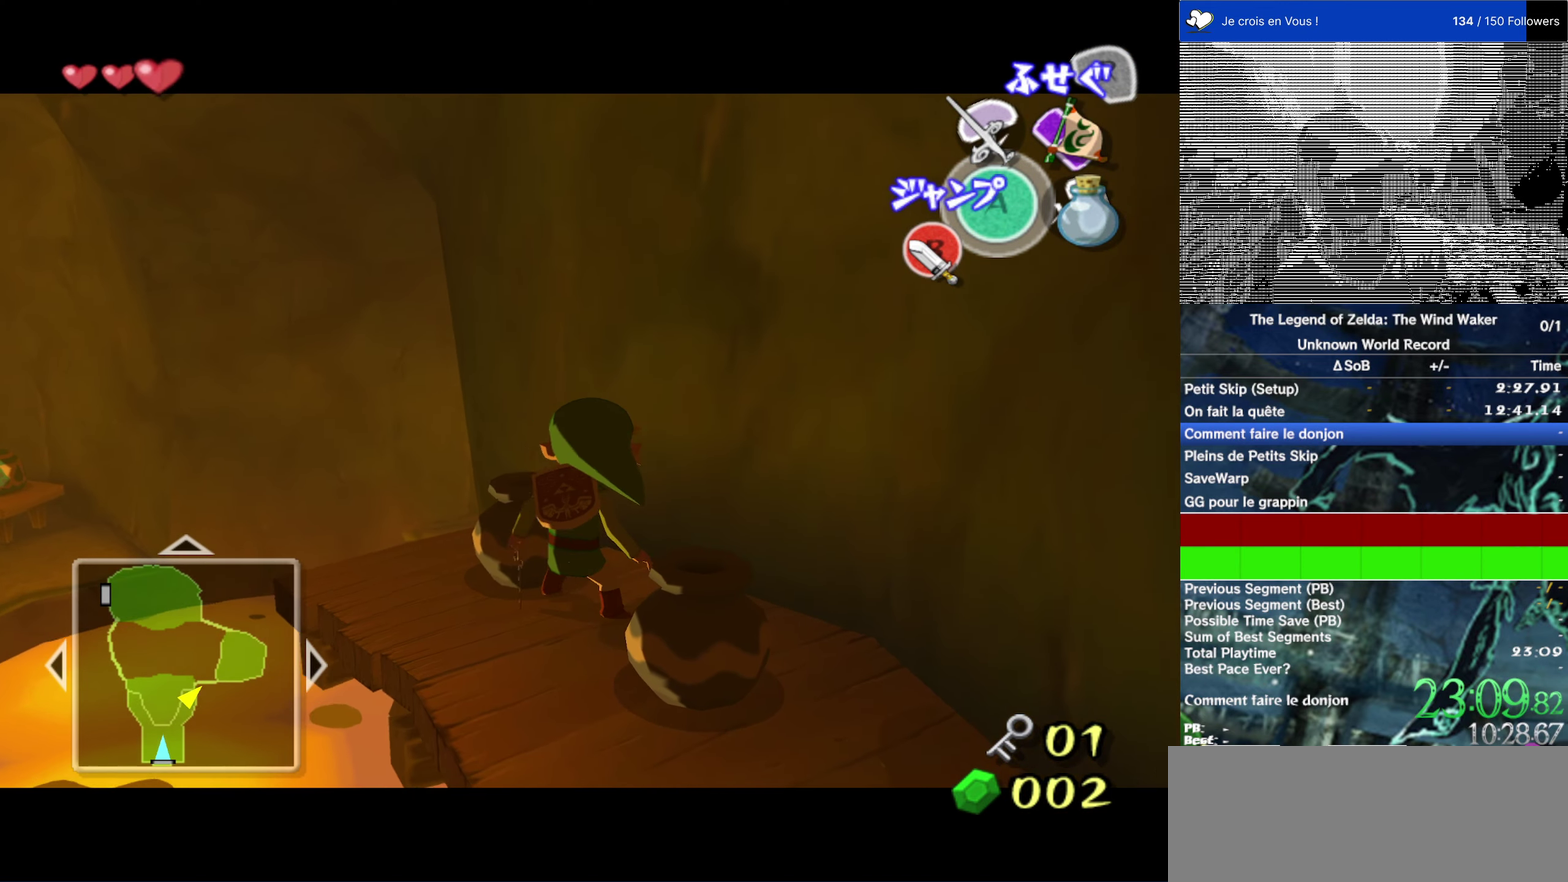
{"buttons": ["L2"], "left_stick": "left", "right_stick": "center"}
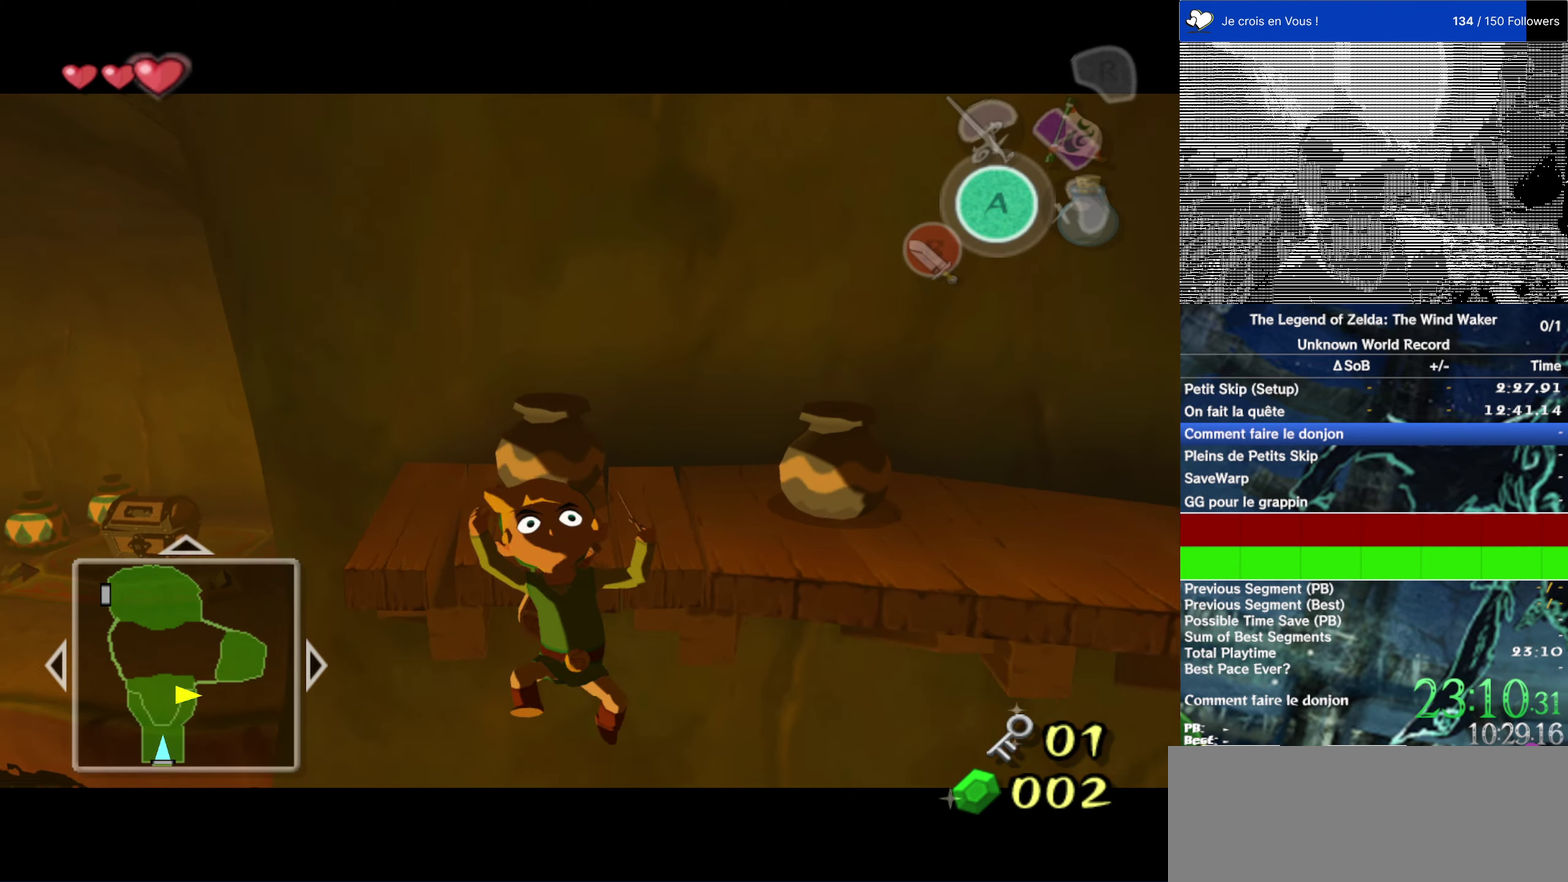
{"buttons": [], "left_stick": "up", "right_stick": "center"}
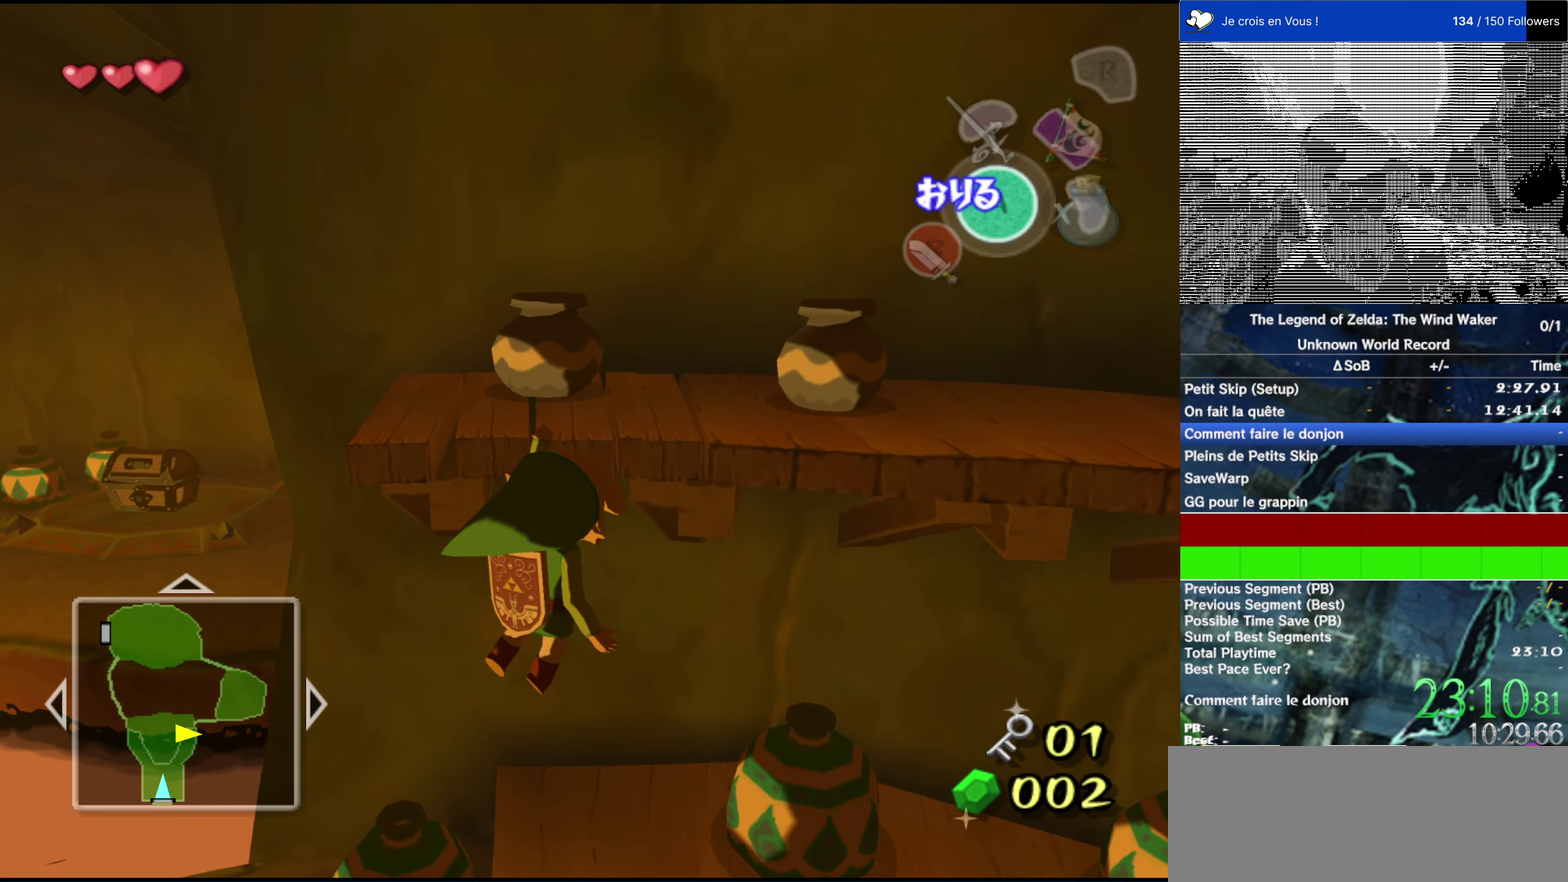
{"buttons": ["L2"], "left_stick": "up", "right_stick": "center", "events": [[400, "L2", "down"]]}
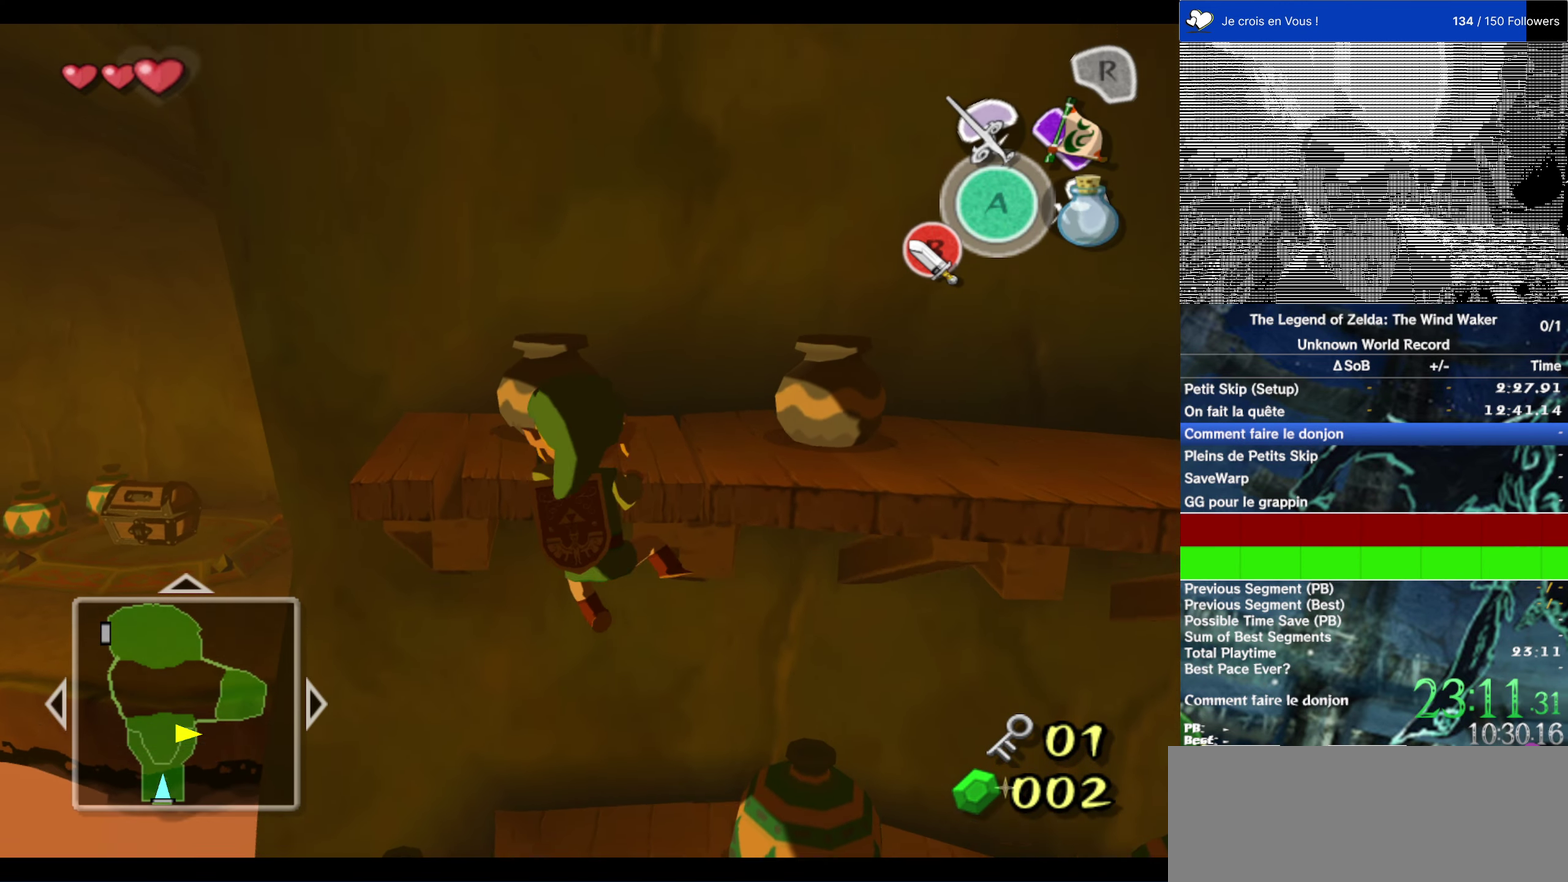
{"buttons": [], "left_stick": "center", "right_stick": "center", "events": [[67, "left_stick", "center"], [100, "L2", "up"]]}
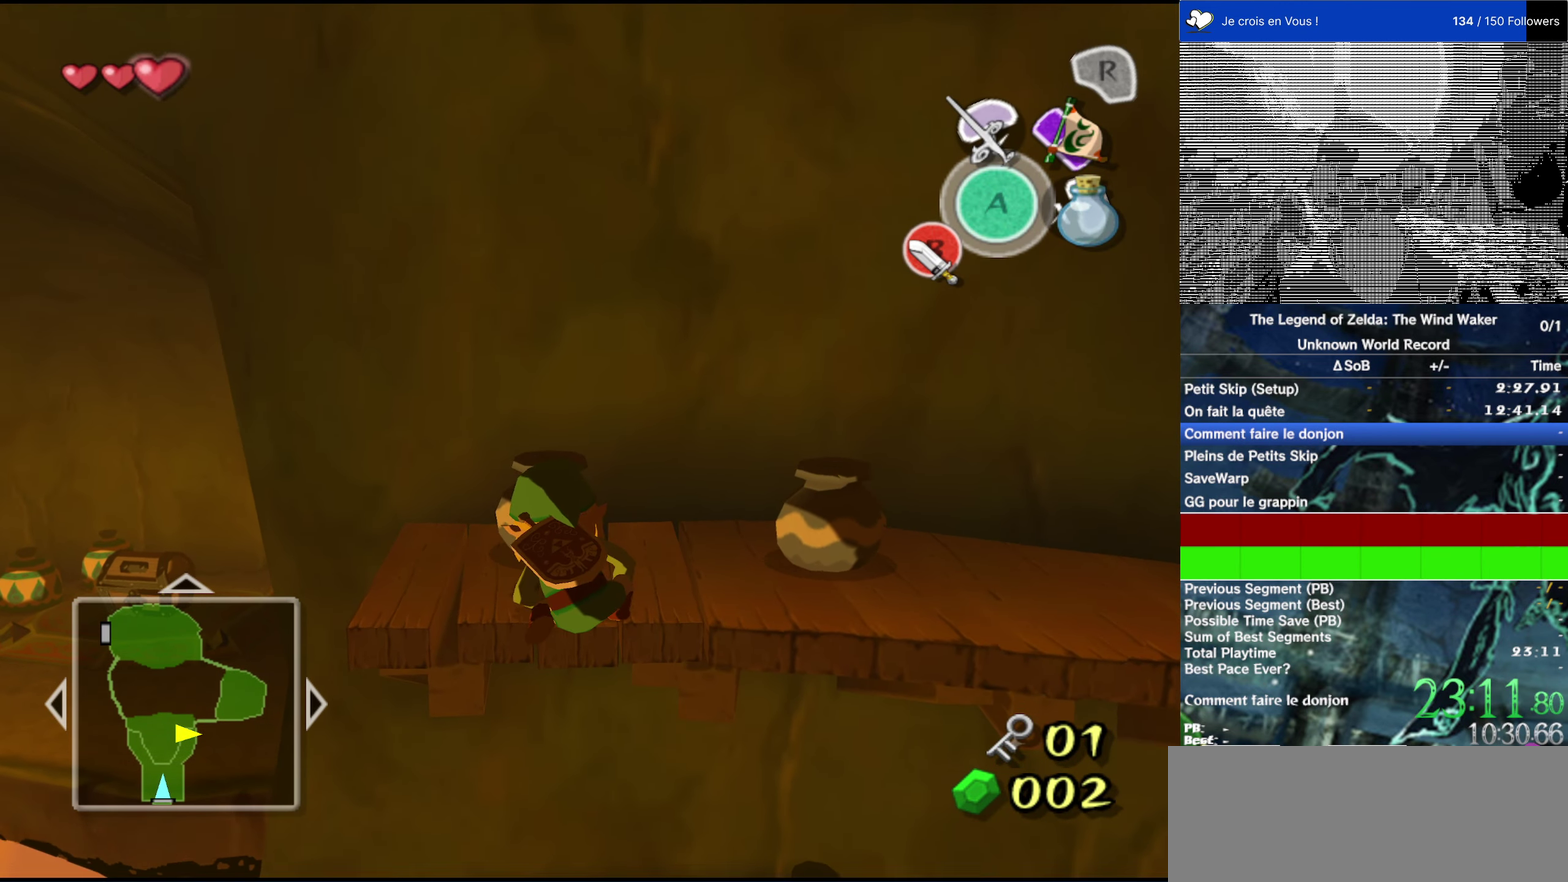
{"buttons": [], "left_stick": "center", "right_stick": "center", "events": [[300, "Y", "down"], [417, "Y", "up"]]}
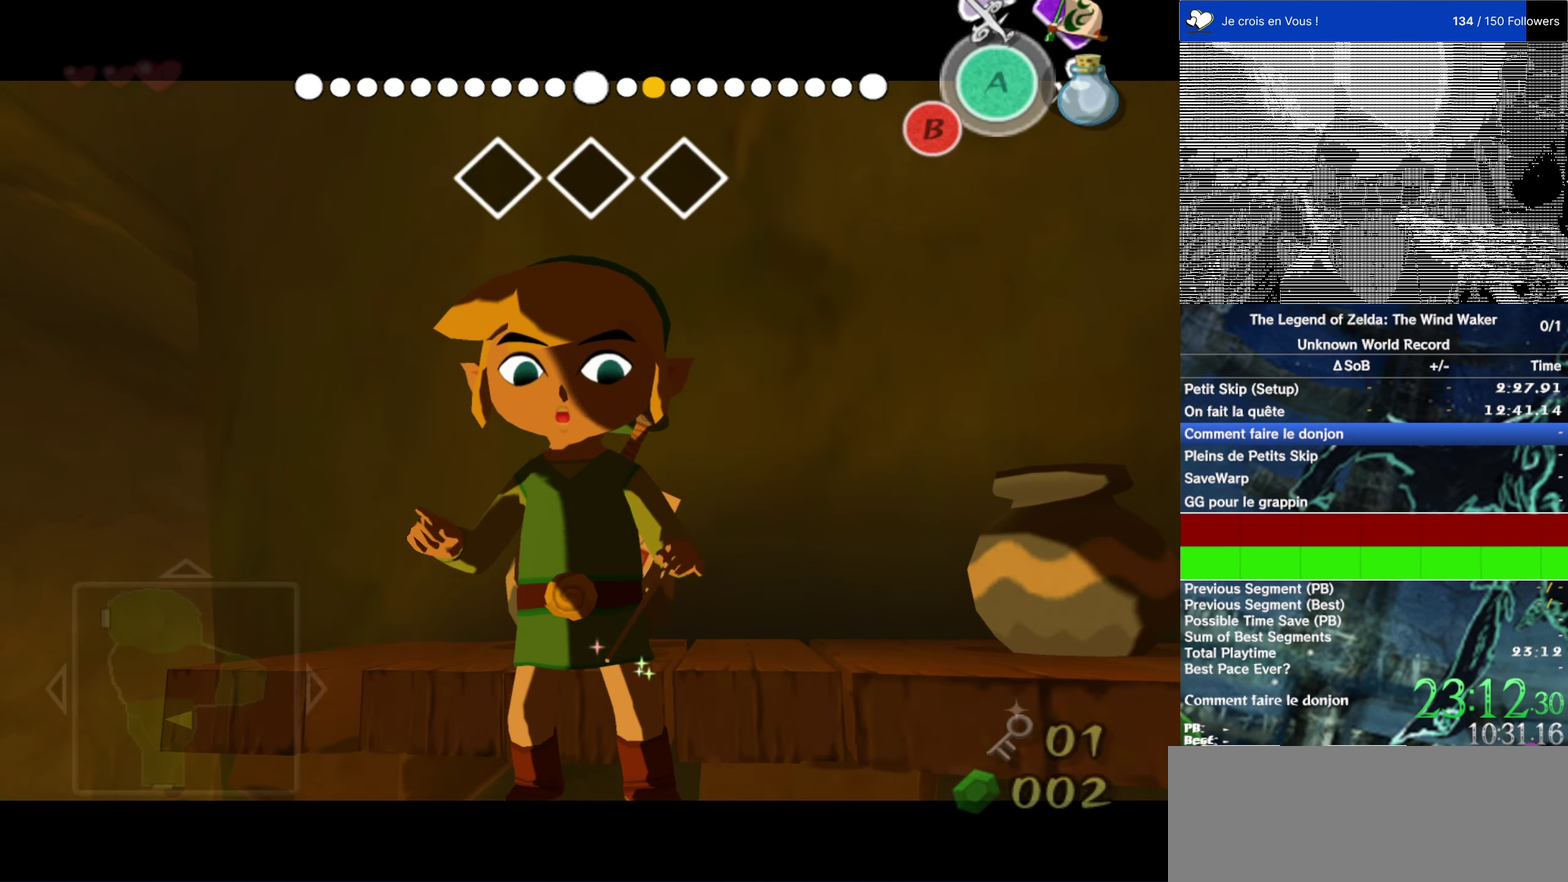
{"buttons": [], "left_stick": "center", "right_stick": "center", "events": [[367, "B", "down"], [450, "B", "up"]]}
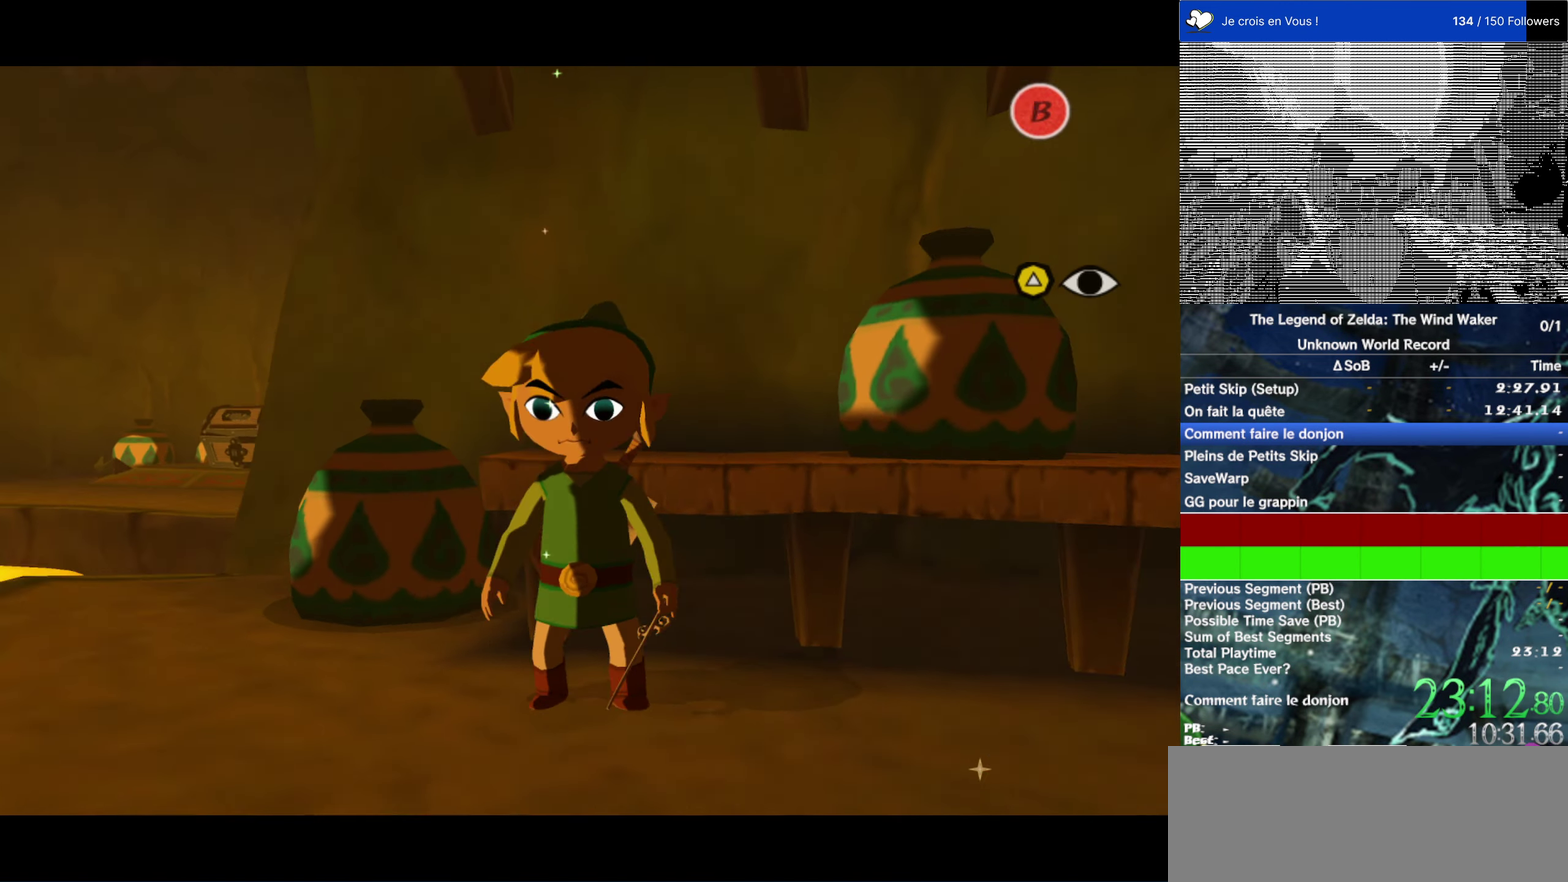
{"buttons": [], "left_stick": "center", "right_stick": "center", "events": []}
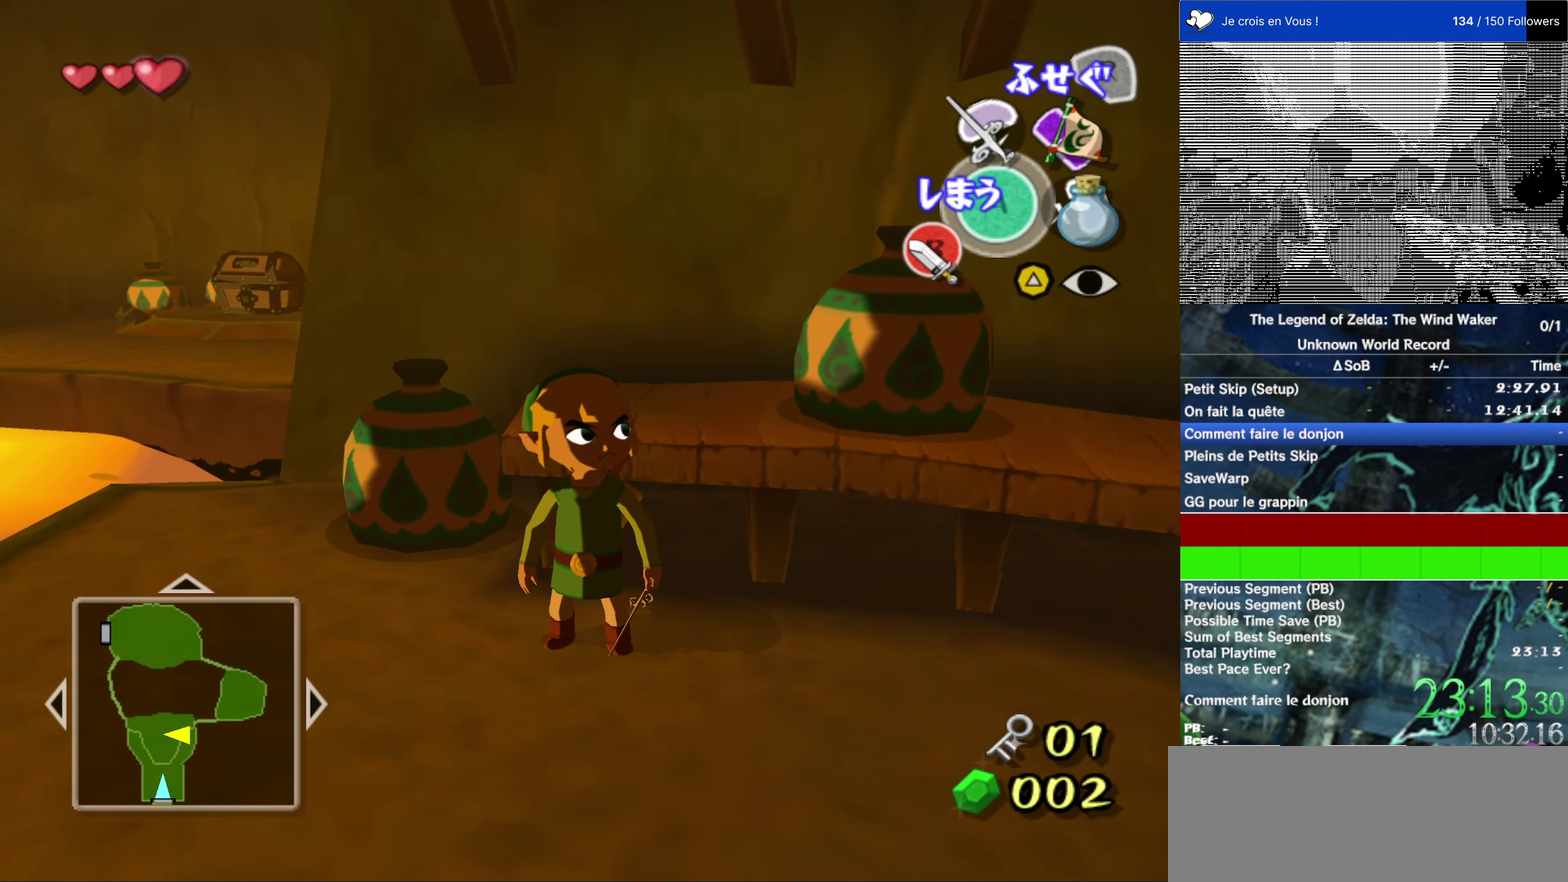
{"buttons": [], "left_stick": "up-right", "right_stick": "right", "events": [[83, "right_stick", "right"], [283, "left_stick", "up-right"]]}
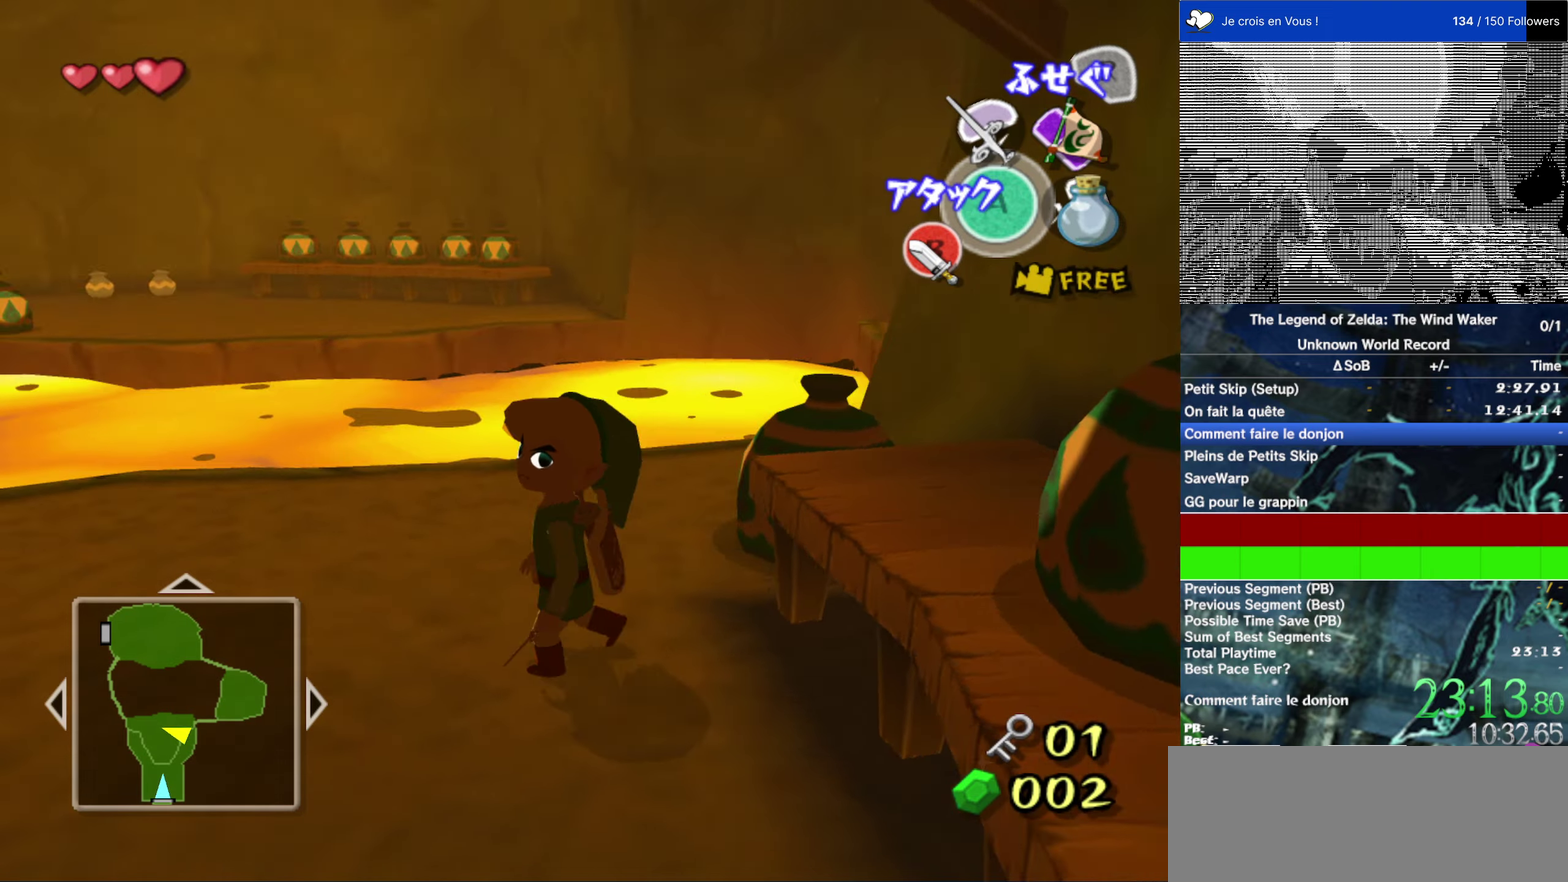
{"buttons": [], "left_stick": "center", "right_stick": "center", "events": [[150, "left_stick", "up-left"], [317, "left_stick", "center"], [350, "right_stick", "center"]]}
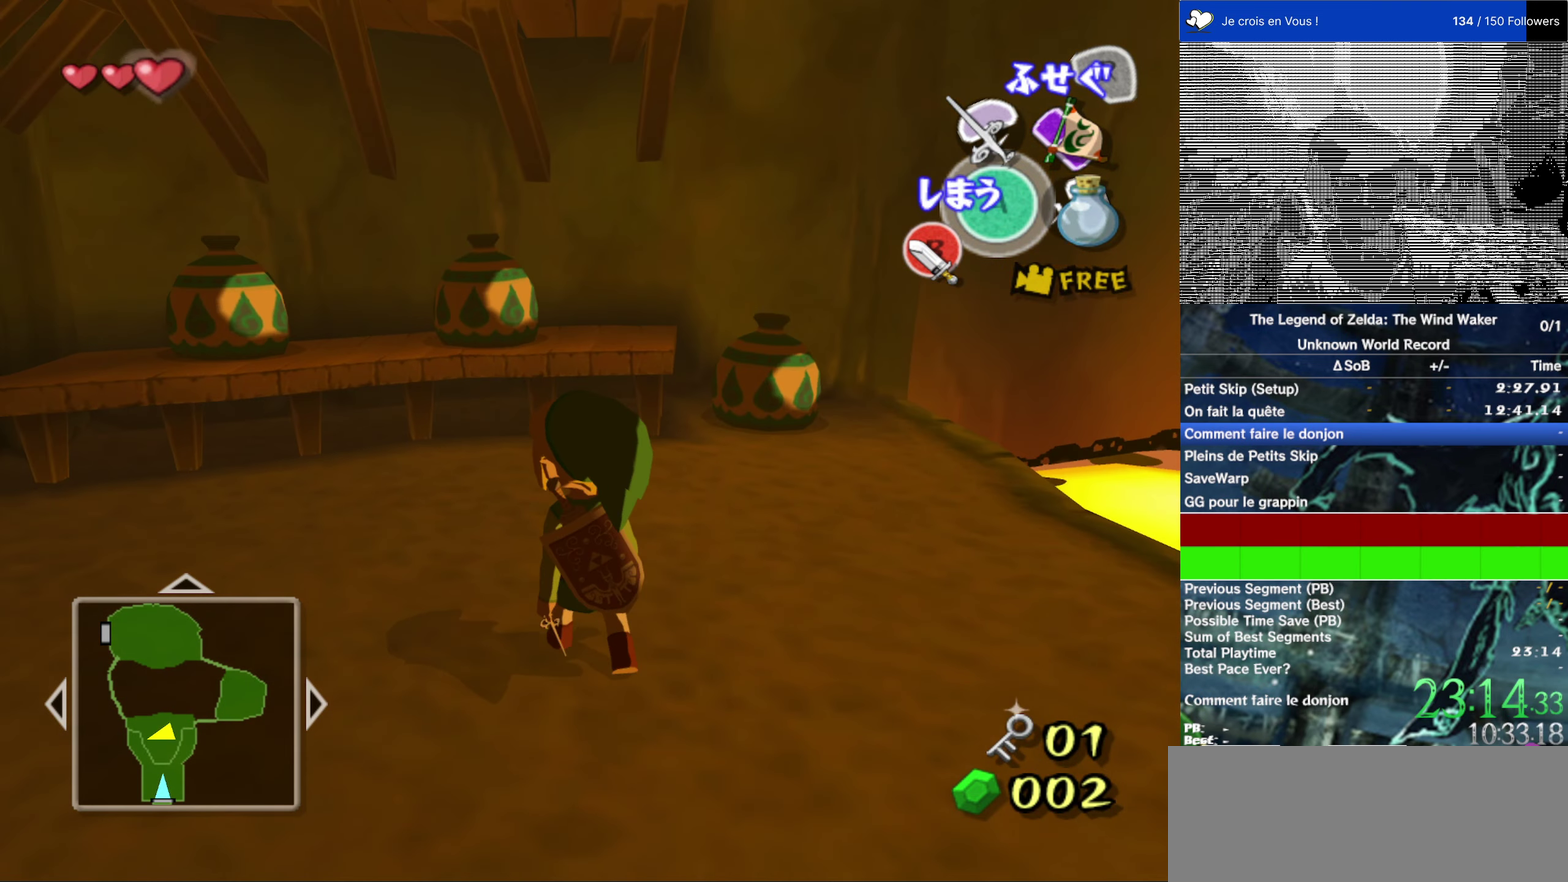
{"buttons": [], "left_stick": "center", "right_stick": "right", "events": [[350, "right_stick", "right"]]}
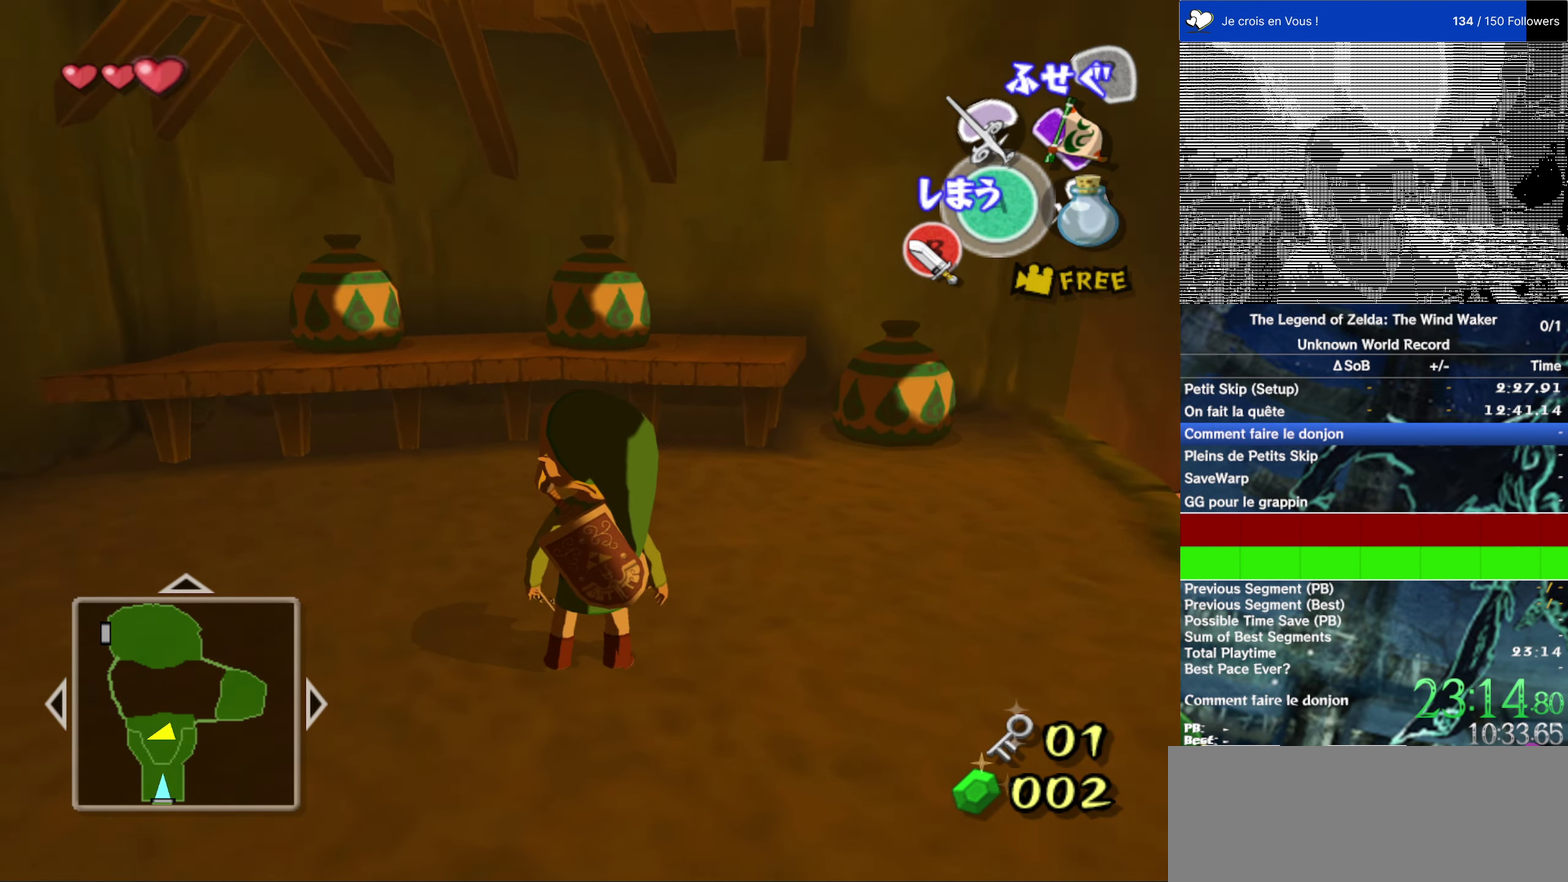
{"buttons": [], "left_stick": "up", "right_stick": "right", "events": [[184, "right_stick", "center"], [350, "left_stick", "up"], [384, "right_stick", "down-right"], [450, "right_stick", "right"]]}
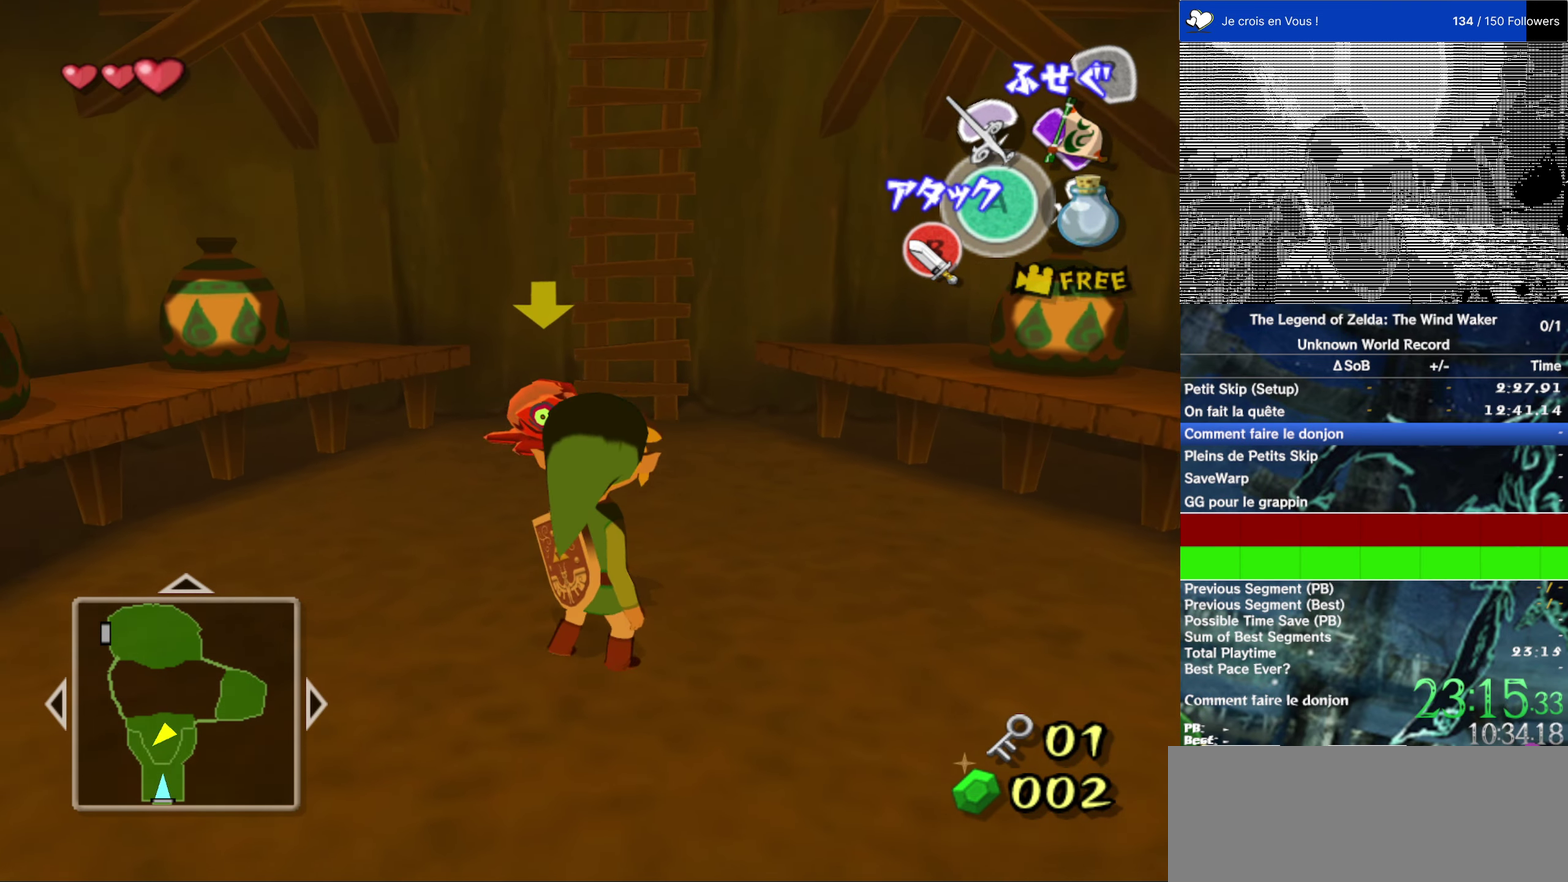
{"buttons": [], "left_stick": "up-right", "right_stick": "center"}
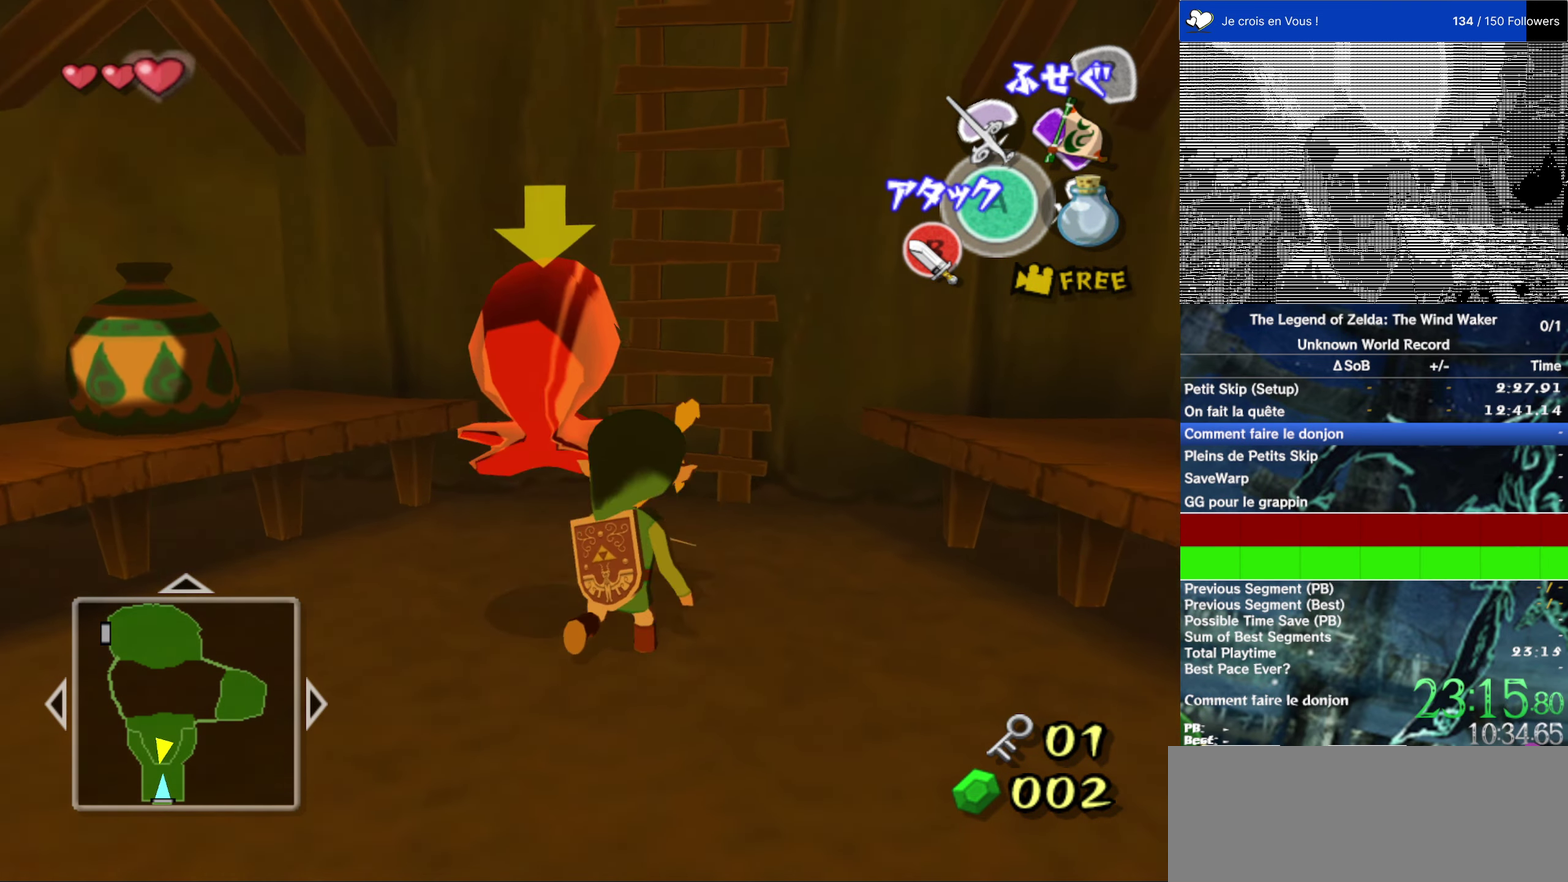
{"buttons": [], "left_stick": "up", "right_stick": "center", "events": [[17, "left_stick", "up"]]}
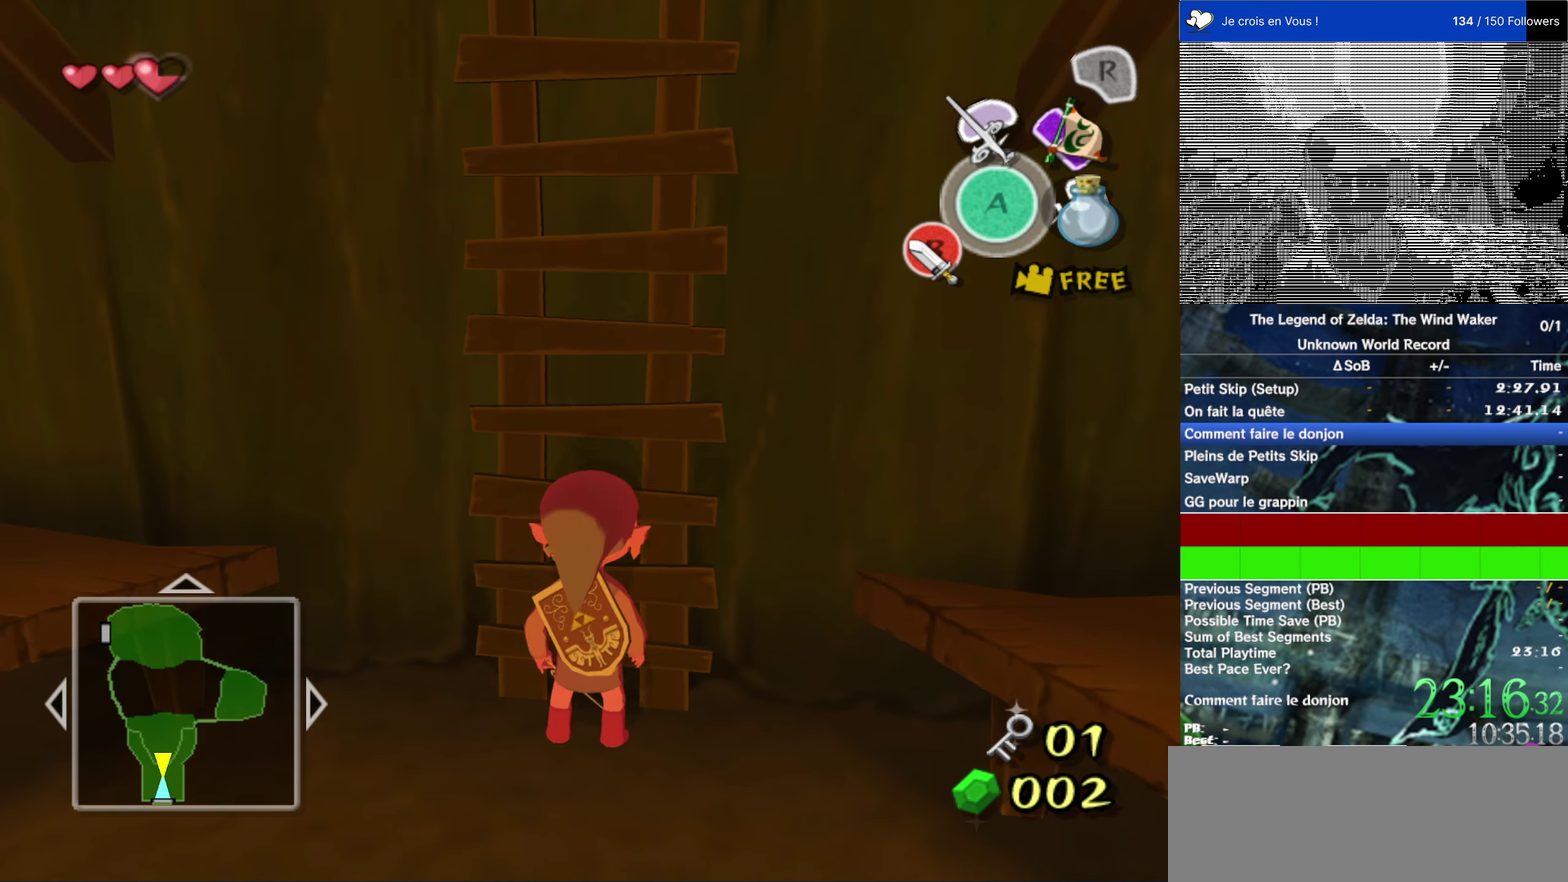
{"buttons": [], "left_stick": "up", "right_stick": "center", "events": []}
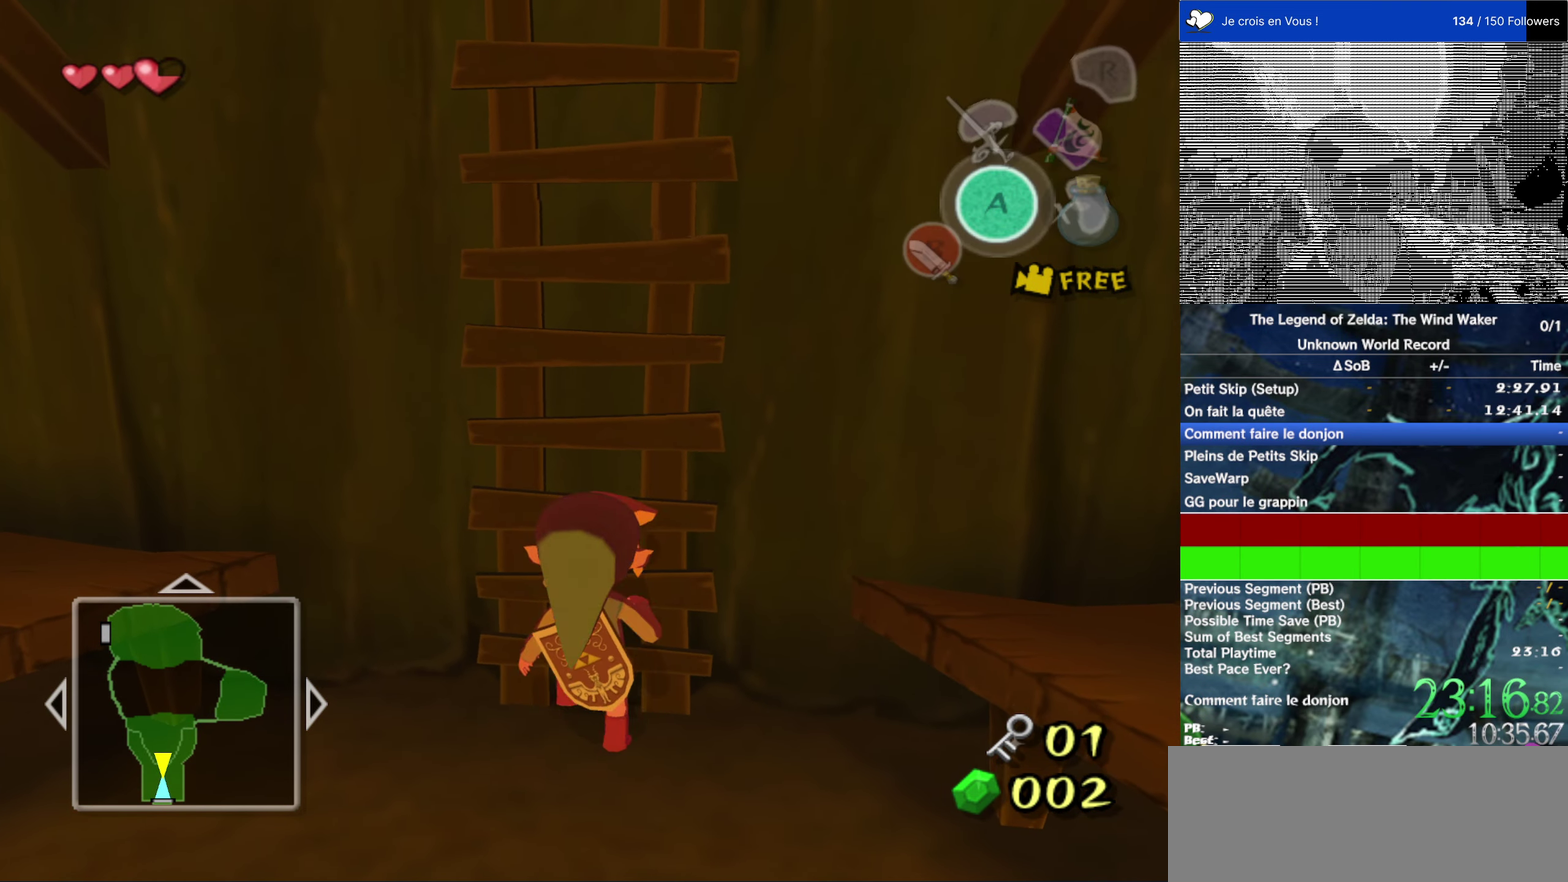
{"buttons": [], "left_stick": "up", "right_stick": "center", "events": []}
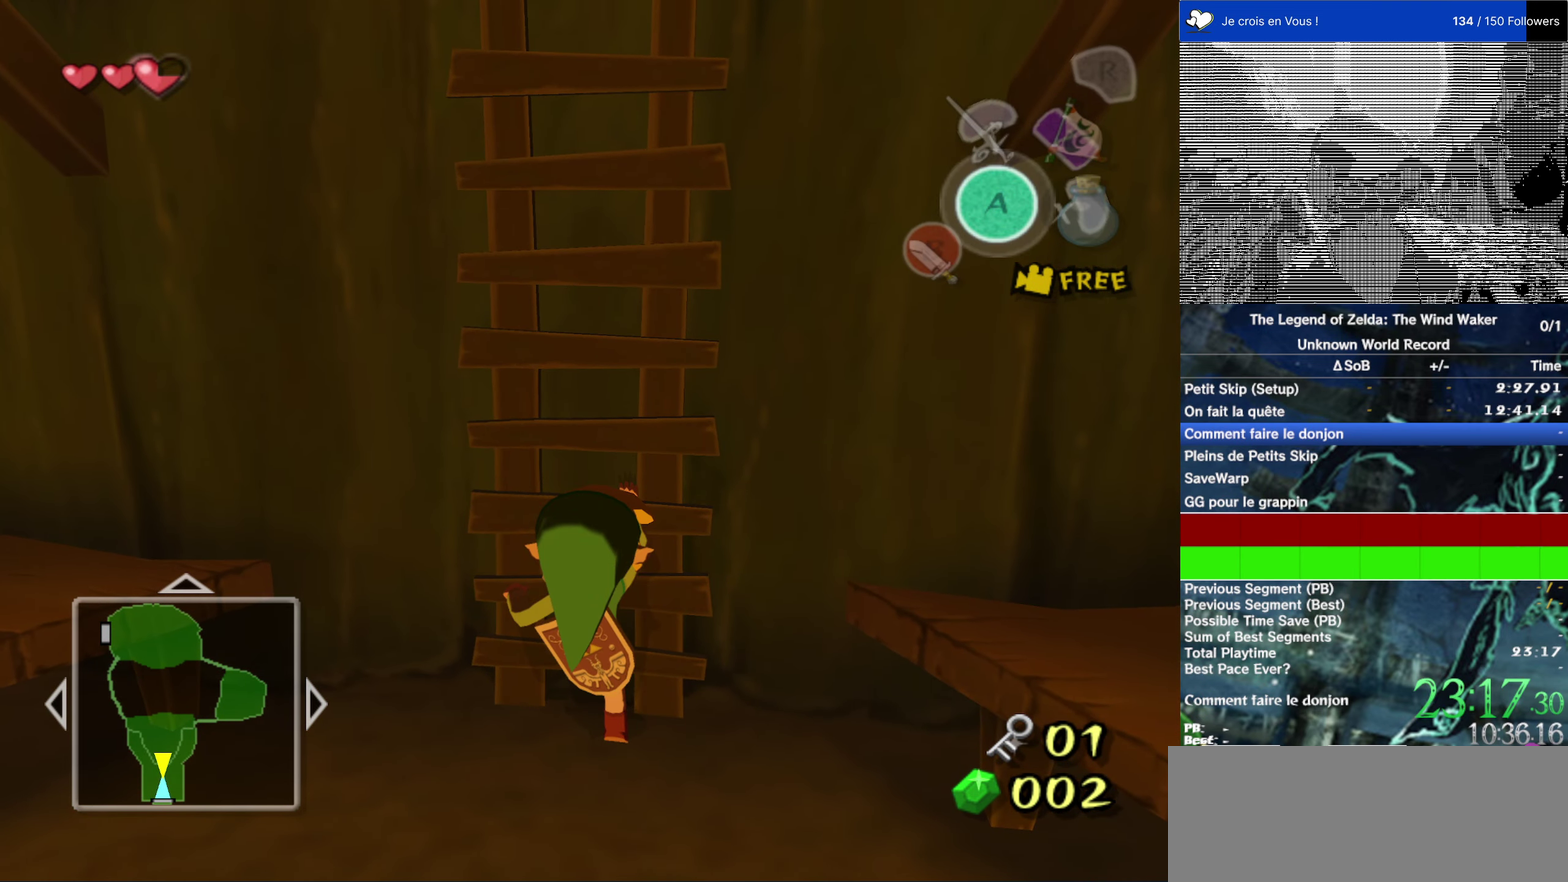
{"buttons": [], "left_stick": "center", "right_stick": "center", "events": [[200, "left_stick", "center"]]}
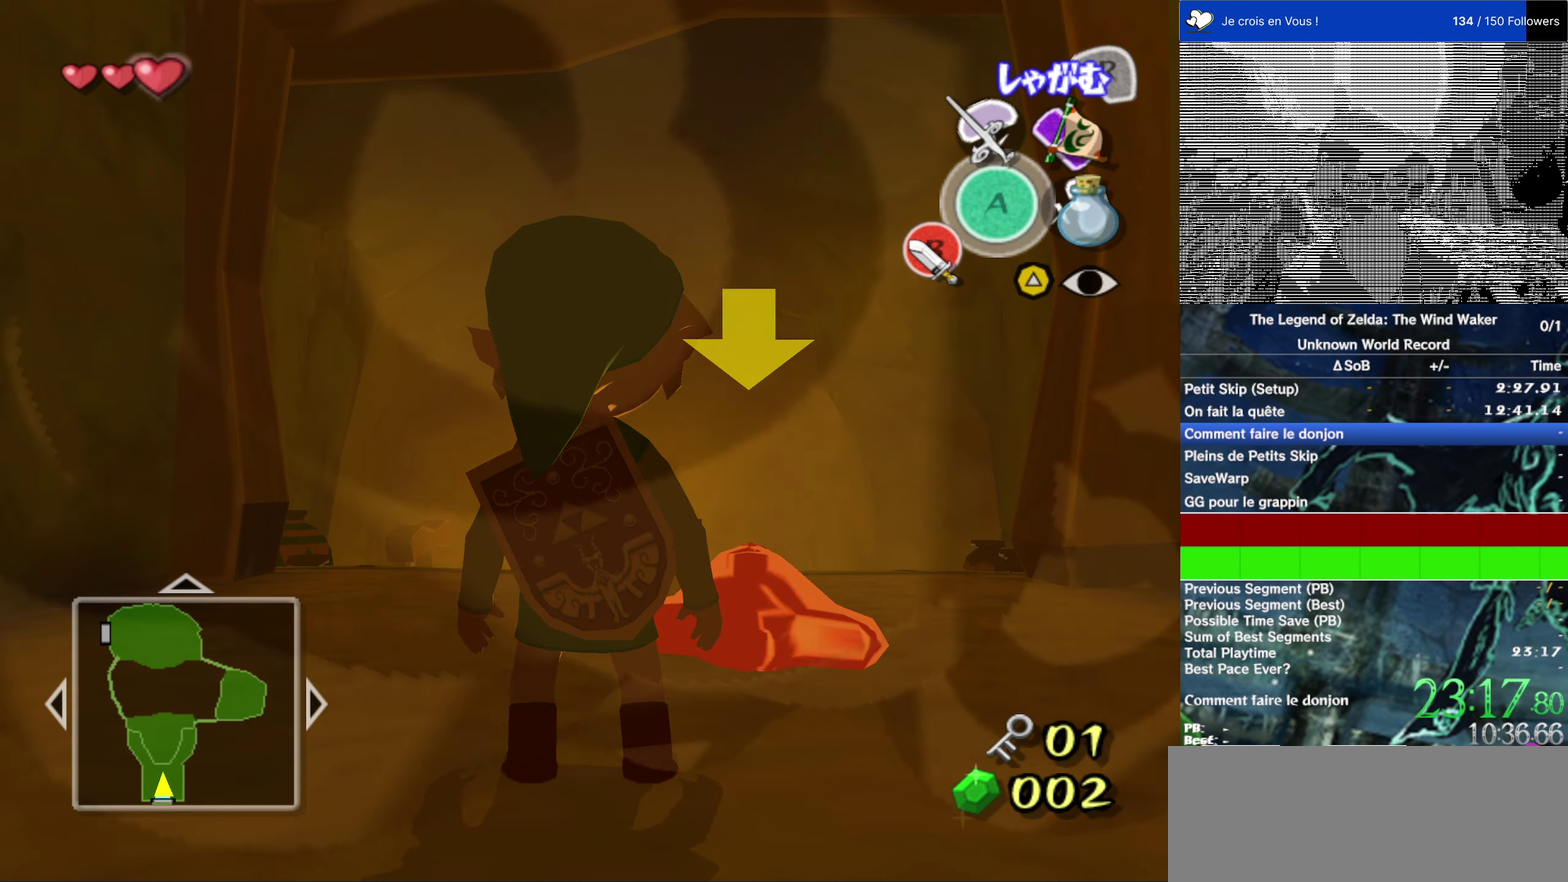
{"buttons": [], "left_stick": "up-right", "right_stick": "left"}
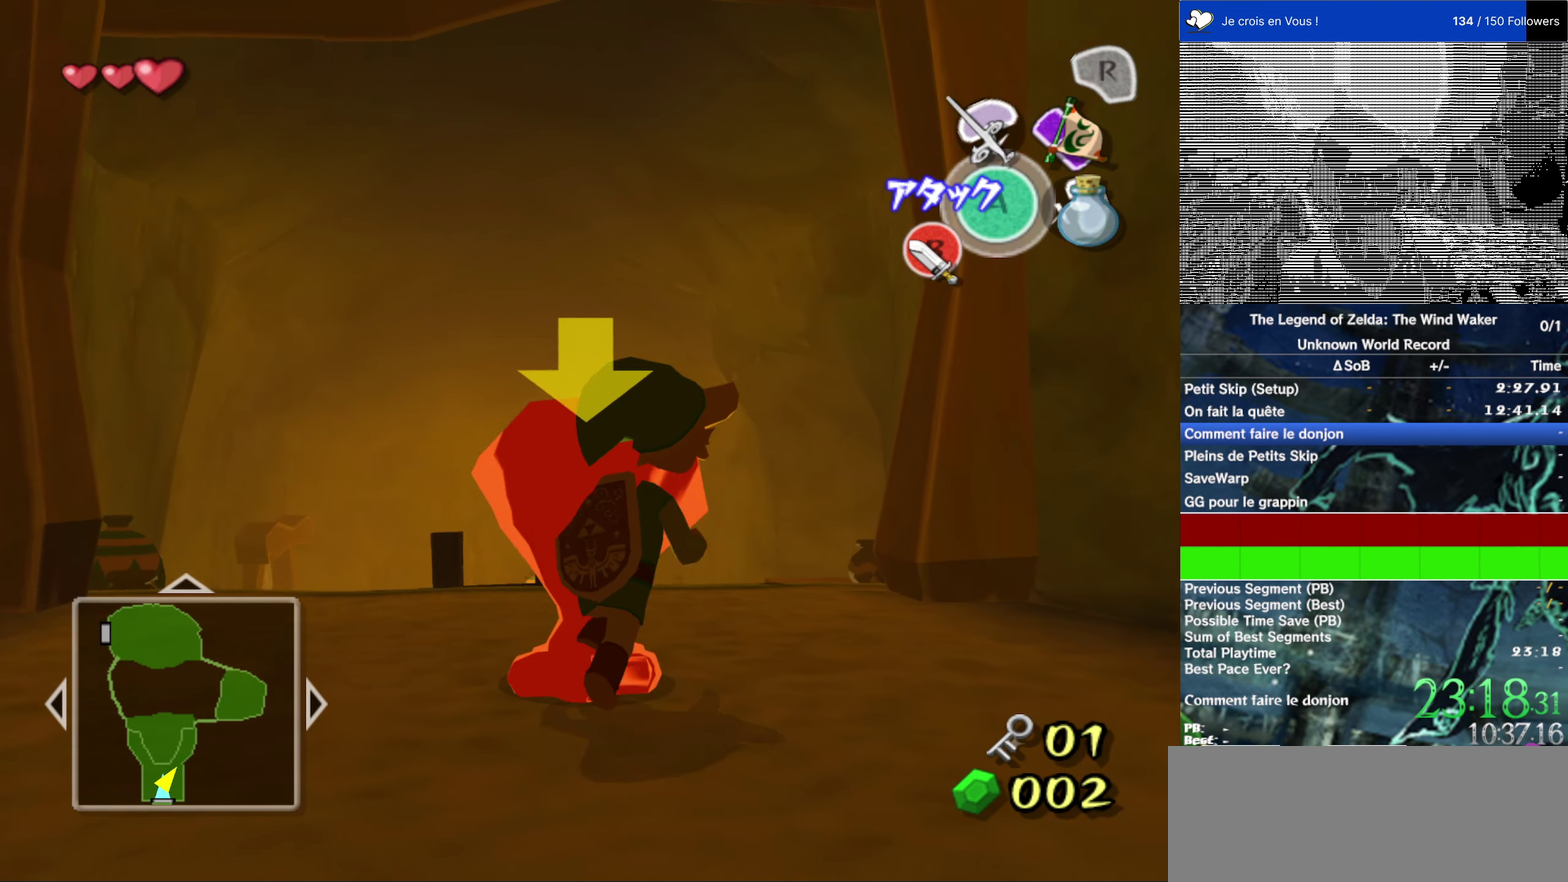
{"buttons": ["A"], "left_stick": "up", "right_stick": "center"}
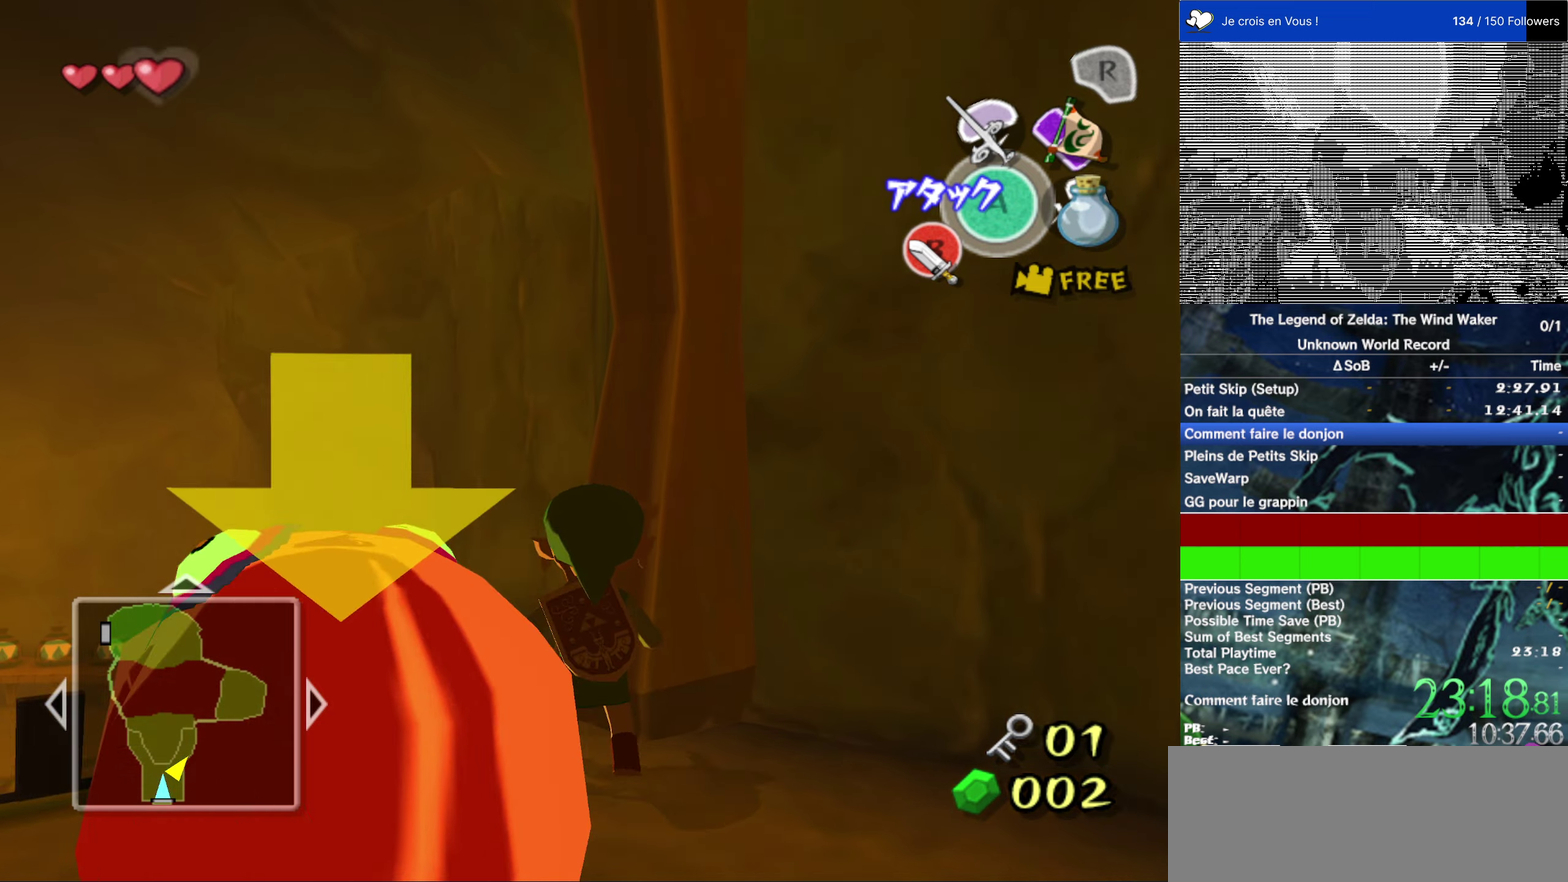
{"buttons": [], "left_stick": "up", "right_stick": "center", "events": [[66, "A", "up"], [366, "Y", "down"], [466, "Y", "up"]]}
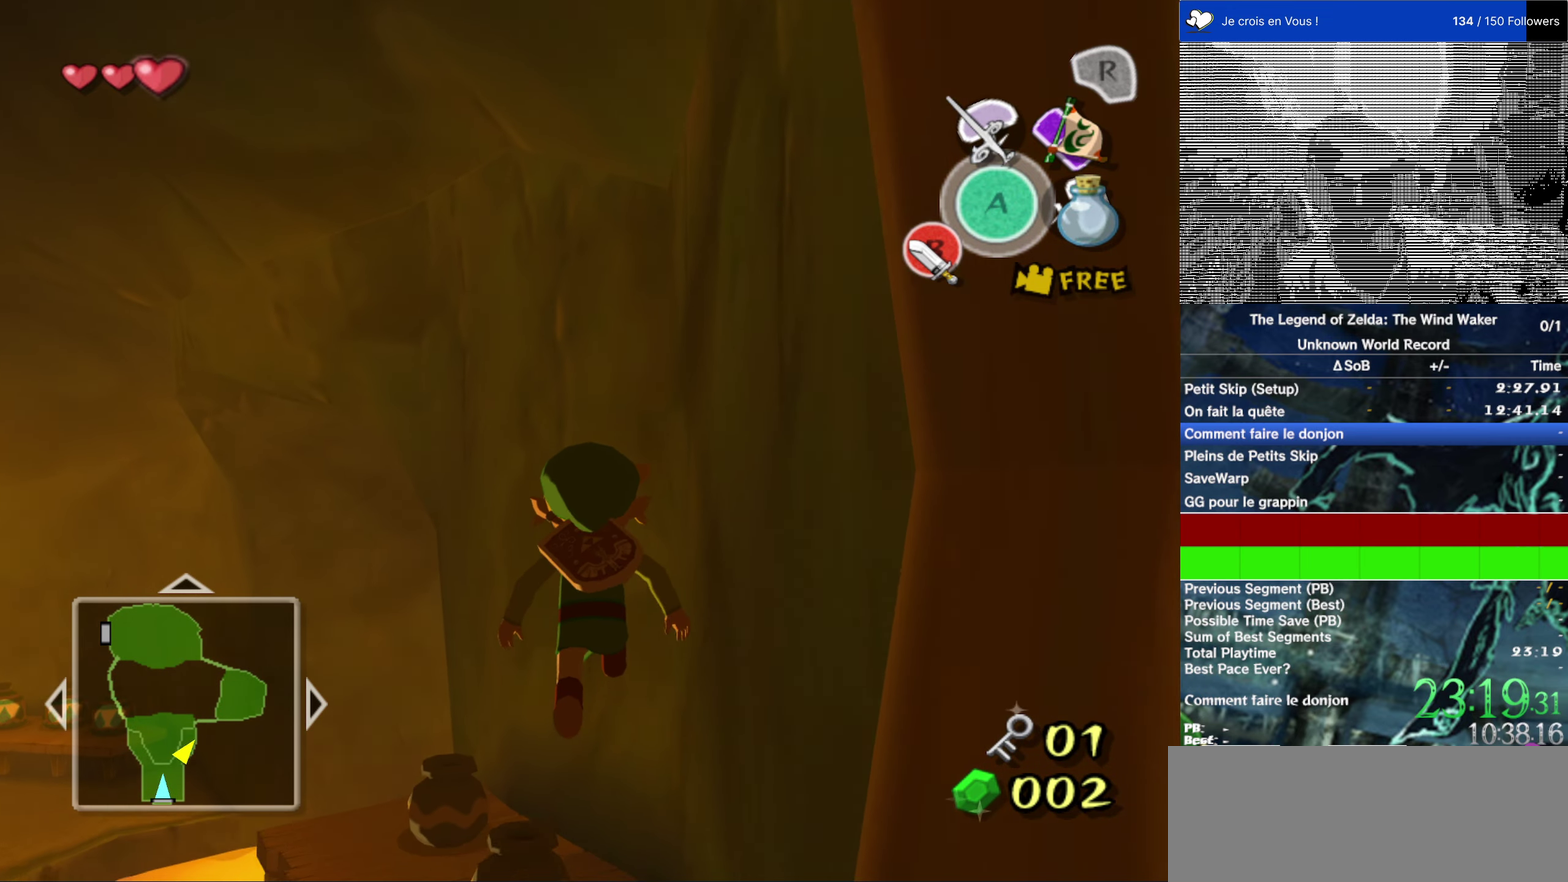
{"buttons": ["L2"], "left_stick": "left", "right_stick": "center"}
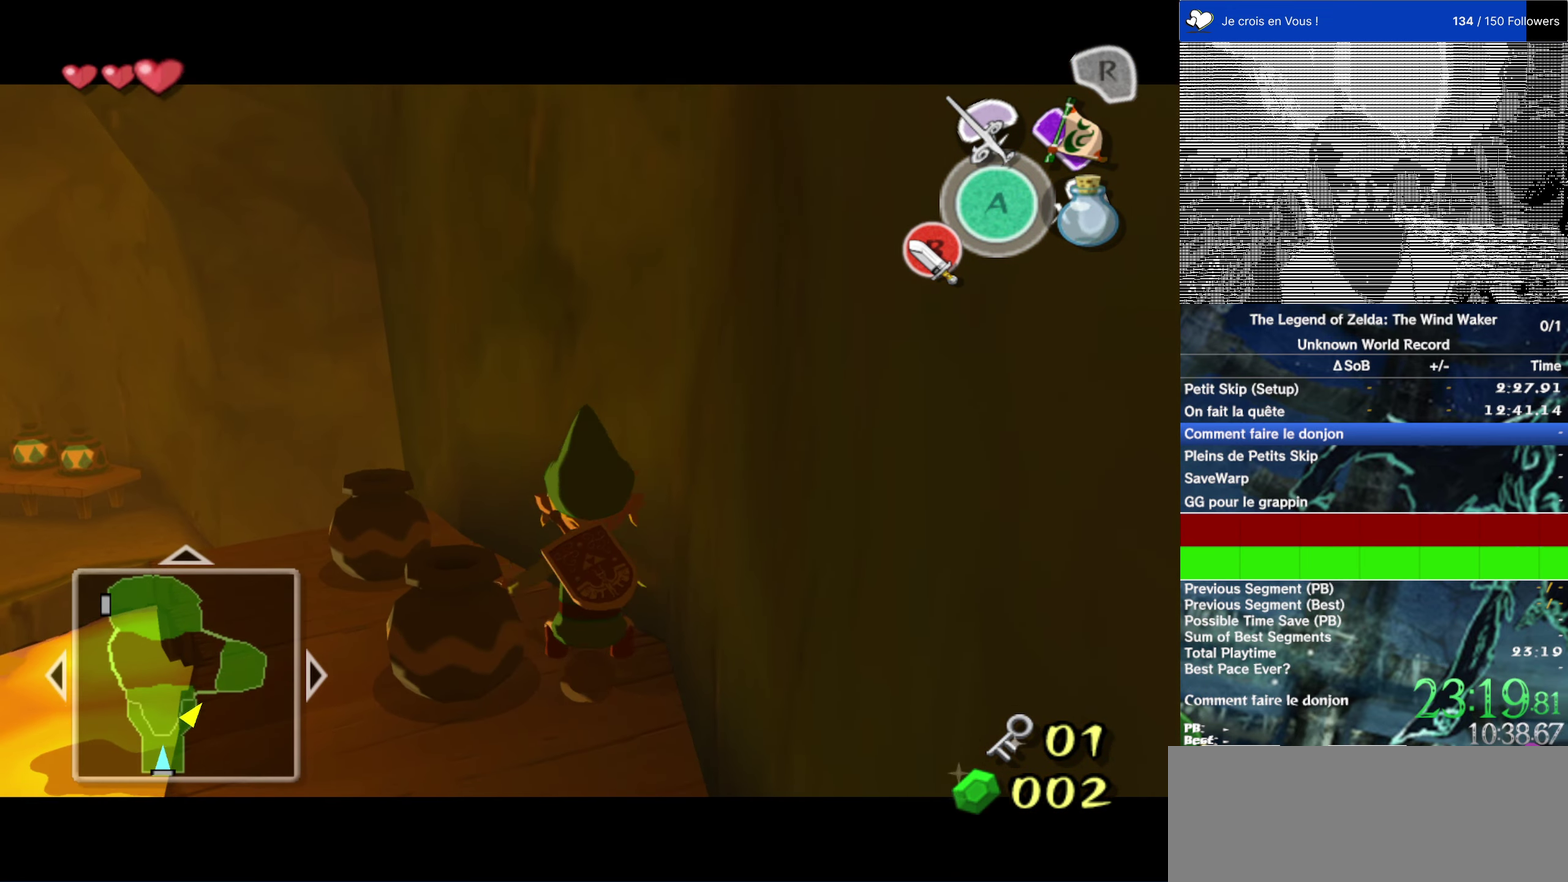
{"buttons": ["L2"], "left_stick": "left", "right_stick": "center"}
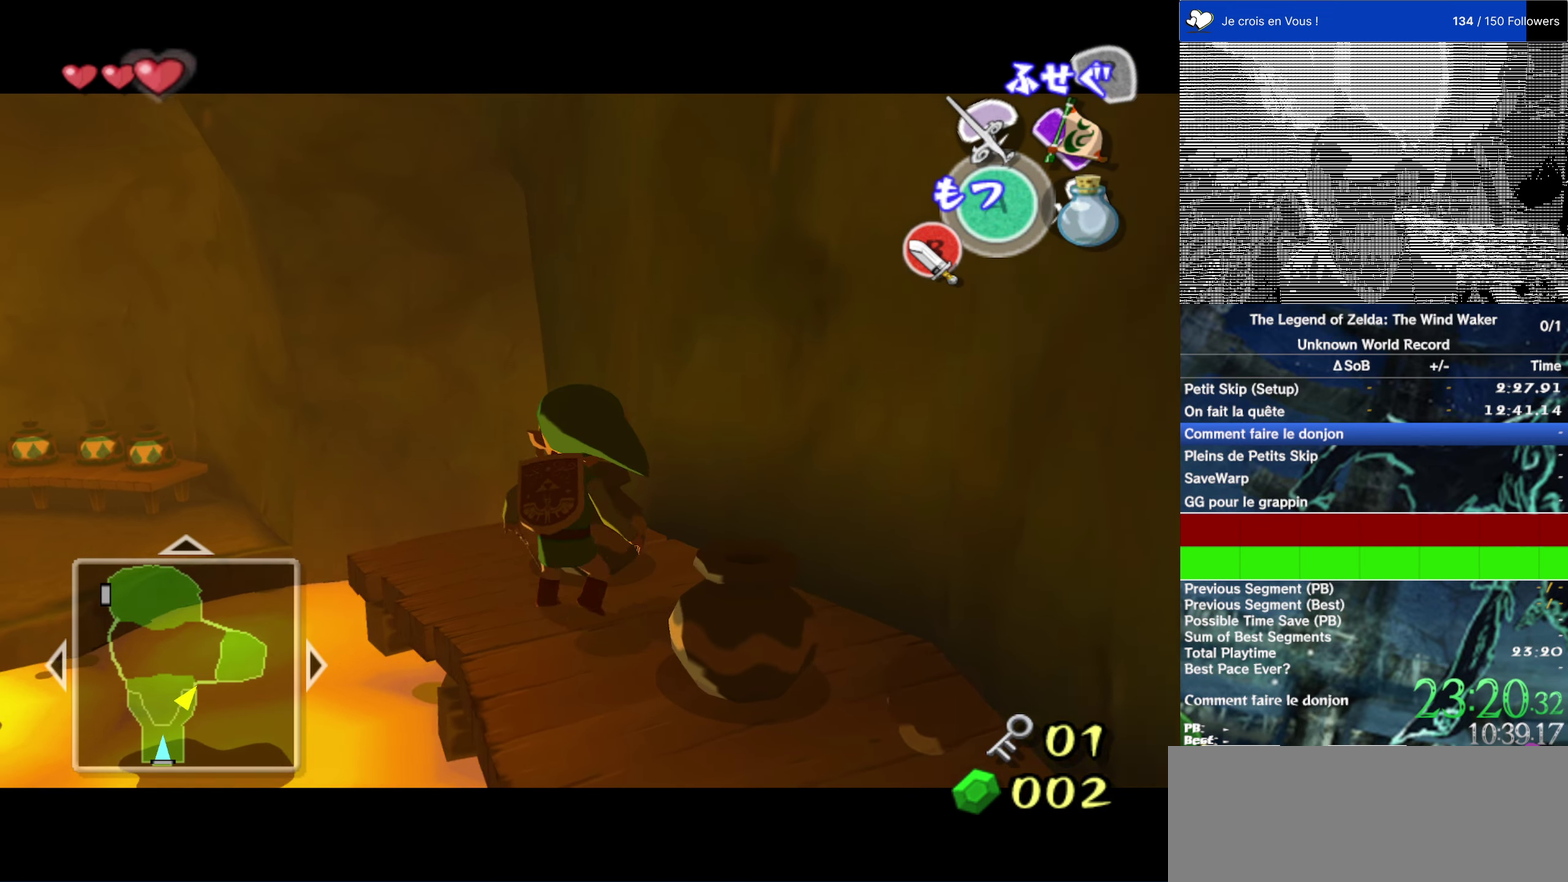
{"buttons": ["L2"], "left_stick": "center", "right_stick": "center"}
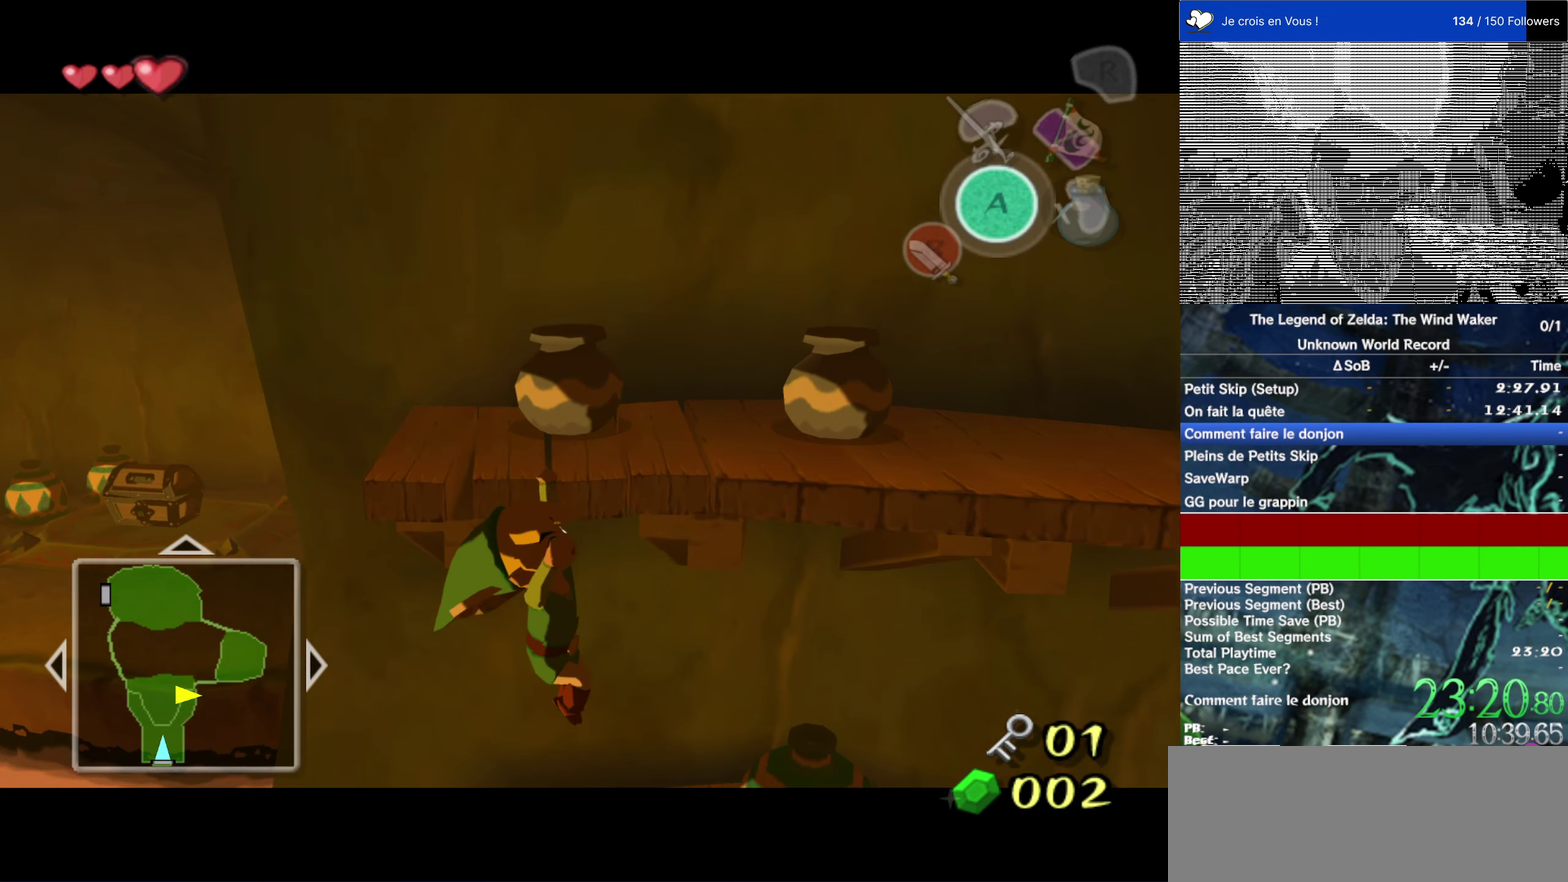
{"buttons": [], "left_stick": "up", "right_stick": "center", "events": [[33, "L2", "up"], [66, "left_stick", "up"]]}
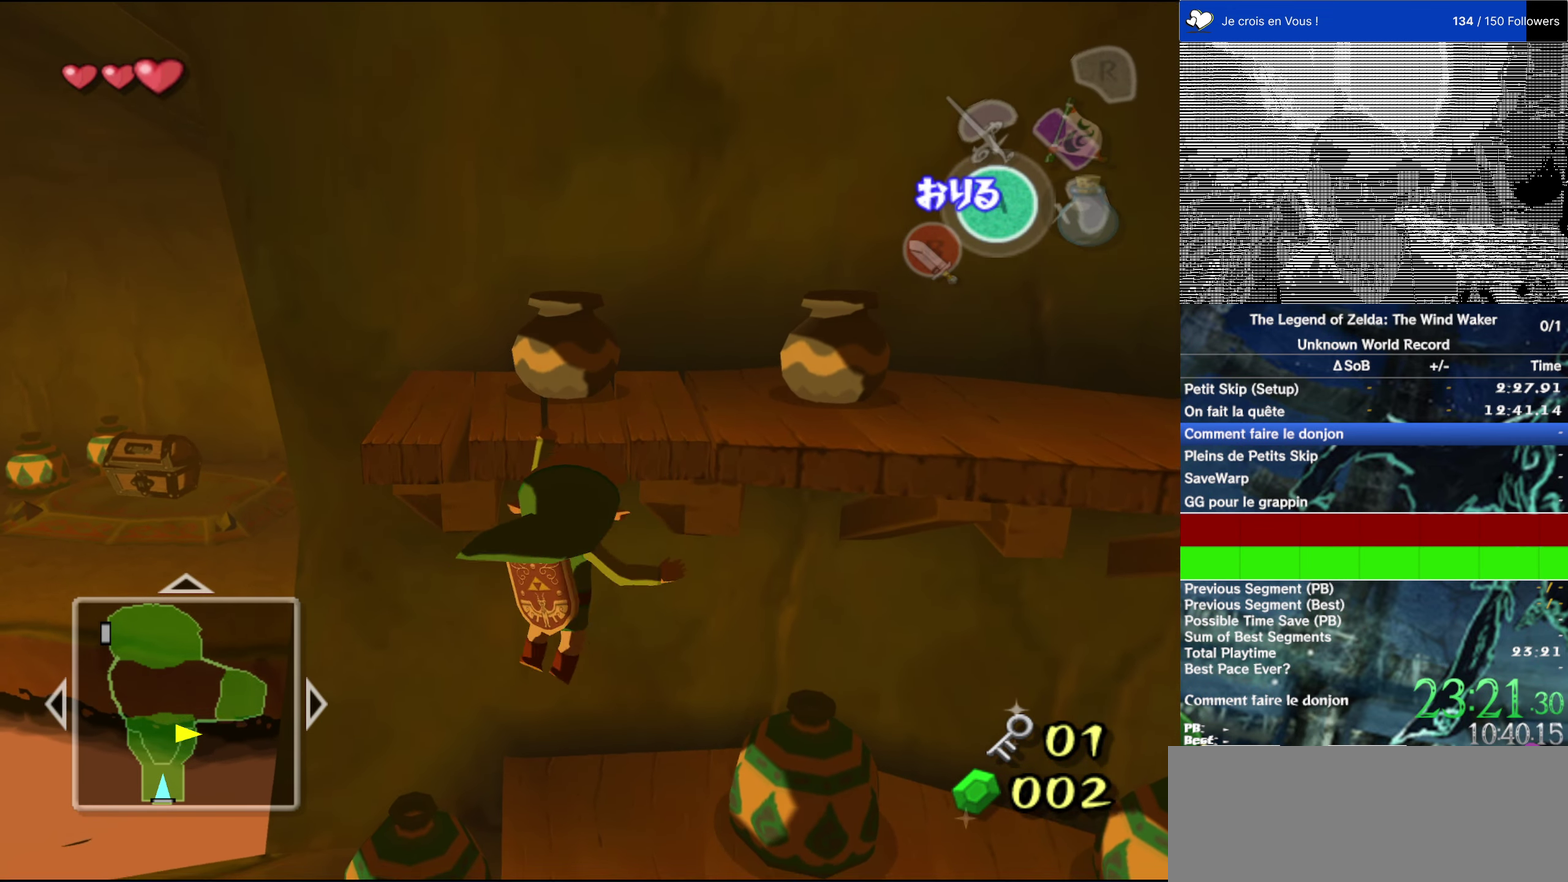
{"buttons": ["L2"], "left_stick": "up", "right_stick": "center", "events": [[333, "L2", "down"]]}
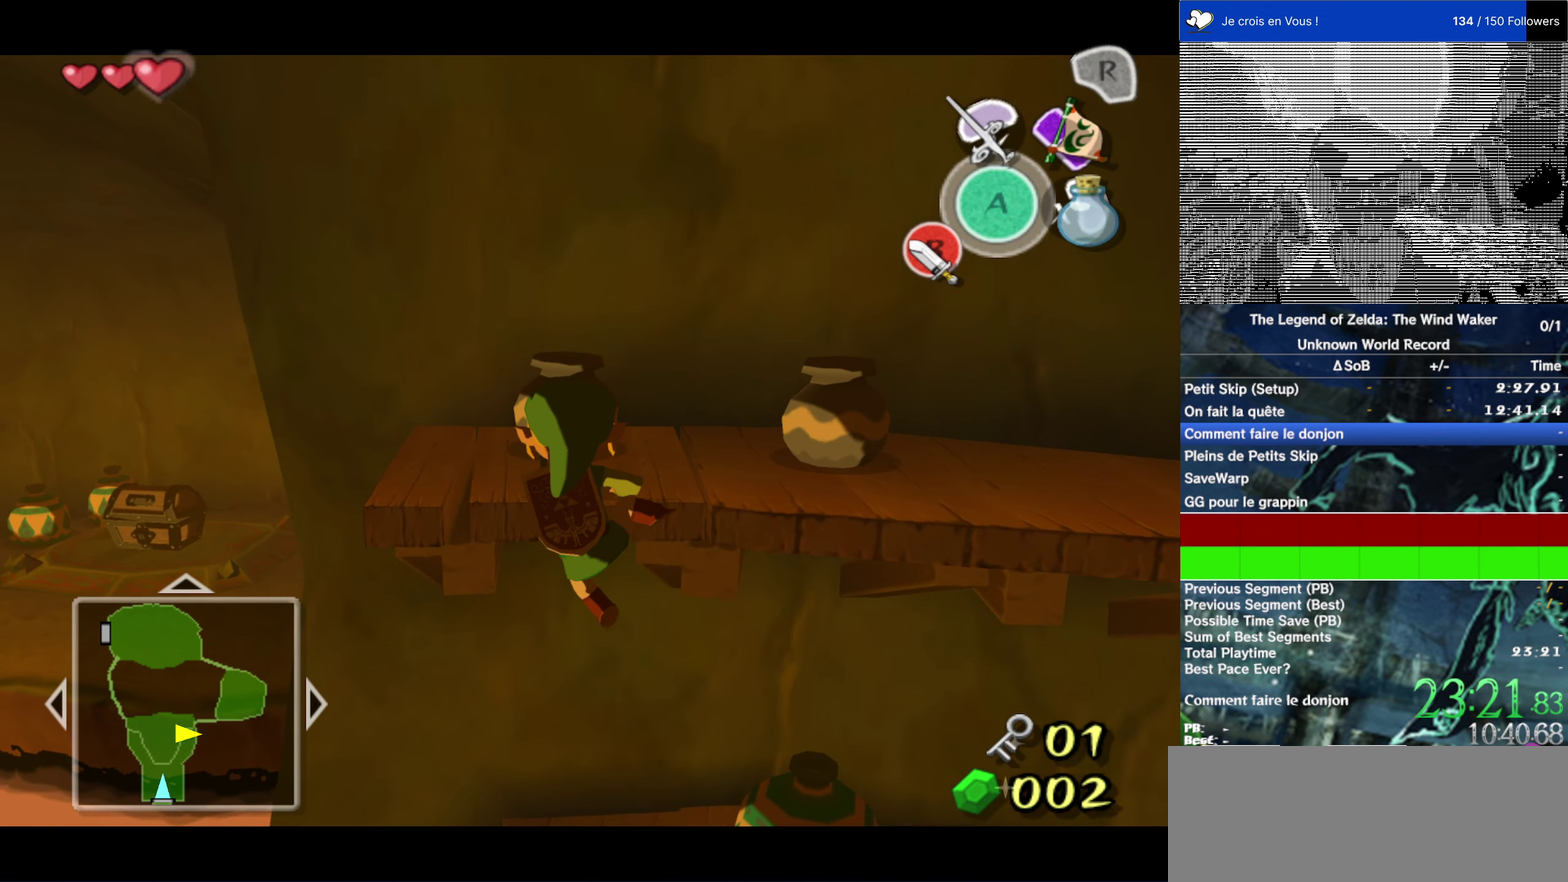
{"buttons": [], "left_stick": "center", "right_stick": "center", "events": [[33, "L2", "up"], [33, "left_stick", "center"]]}
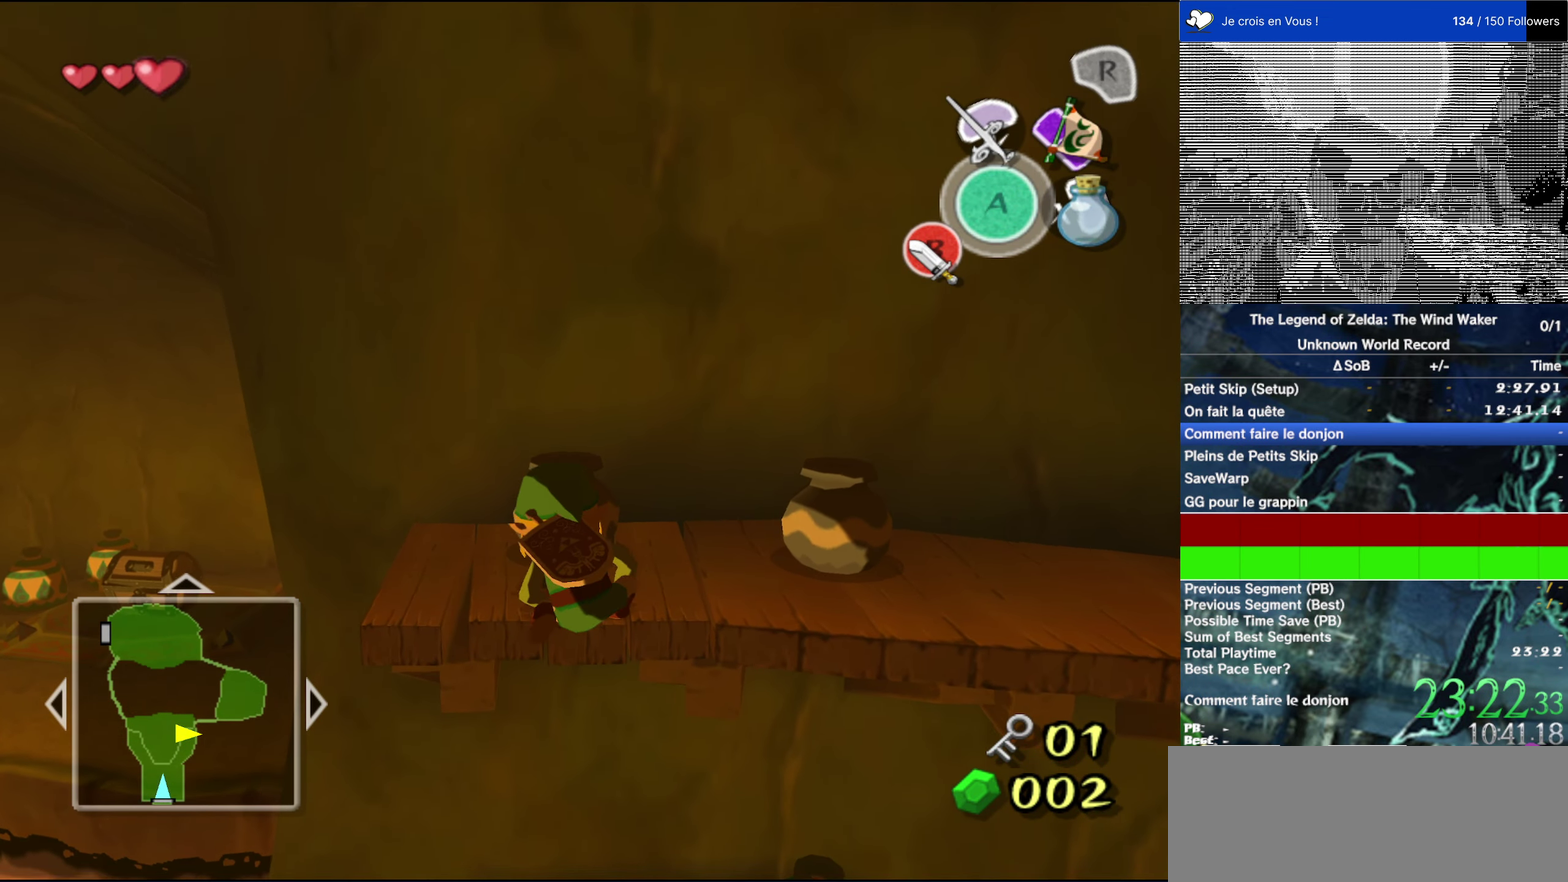
{"buttons": [], "left_stick": "center", "right_stick": "center", "events": [[166, "Y", "down"], [266, "Y", "up"]]}